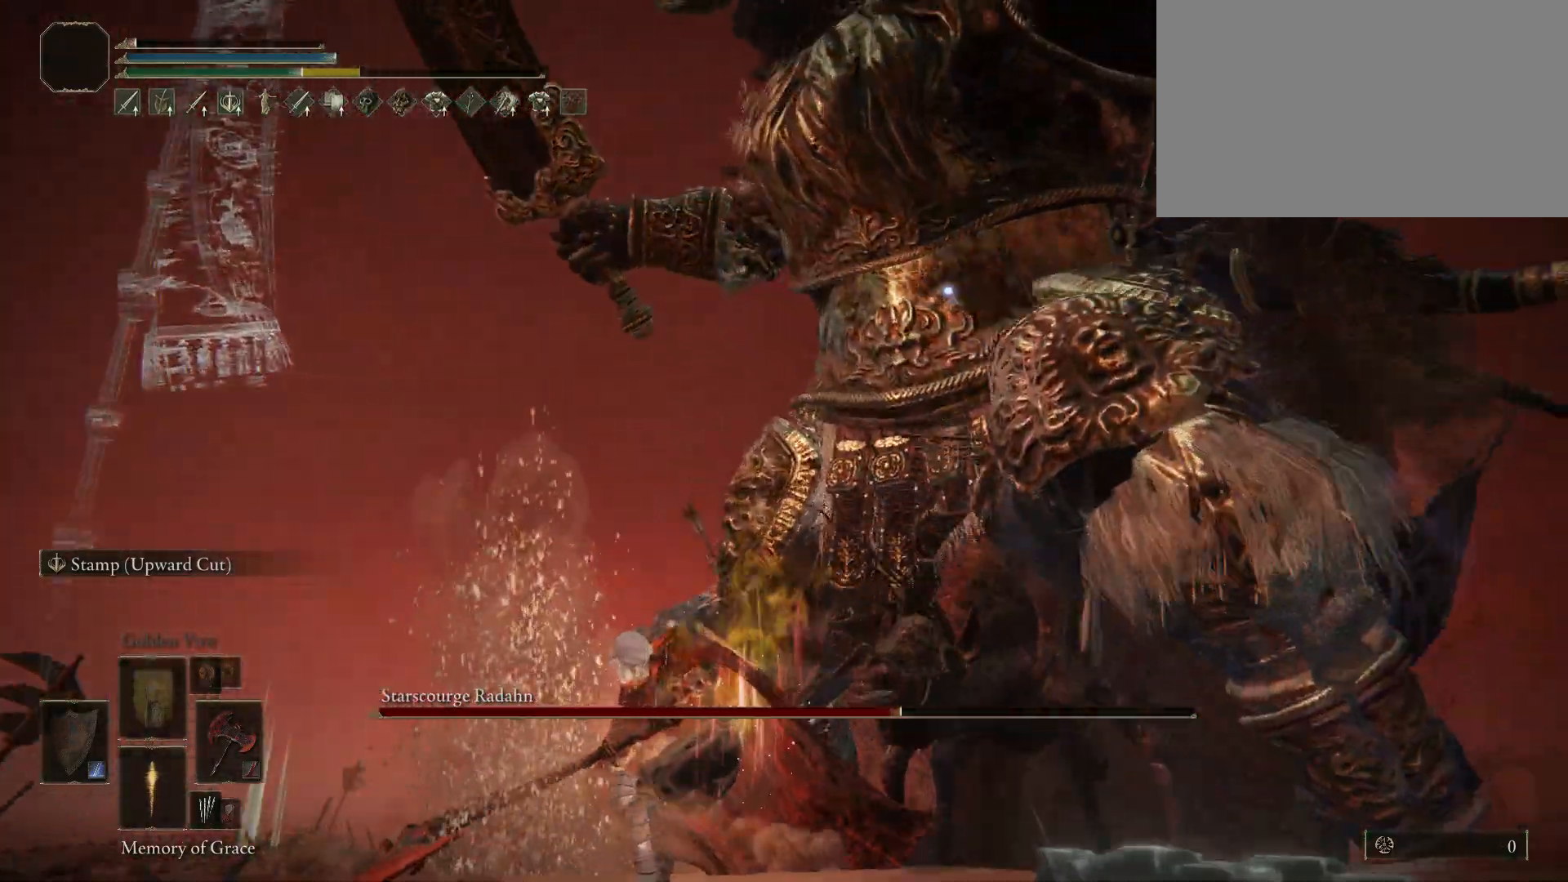
Gameplay with keyboard and mouse; each line is a JSON object with the keys and mouse buttons held at the frame after it. "events" lists presses ("down") and releases ("up") of "1", "2", "3", "4", "5", "a", "alt", "c", "caps_lock", "ctrl", "d", "e", "f", "g", "q", "r", "s", "shift", "space", "t", "tab", "v", "w", "x", "z", "mouse_left", "mouse_wheel" and "mouse_right" between this image and that frame as [ms after this image, input, new state], when the widget could be followed in between. "mouse_left", "mouse_wheel", "mouse_right" = the "left", "wheel", "right" buttons of the "mouse" list. No other keys are recorded. "wheel" means that the mouse wheel is clicked or scrolled. Mouse movement is not recorded.
{"keys": ["a", "space", "w"], "mouse": [], "events": [[233, "space", "down"]]}
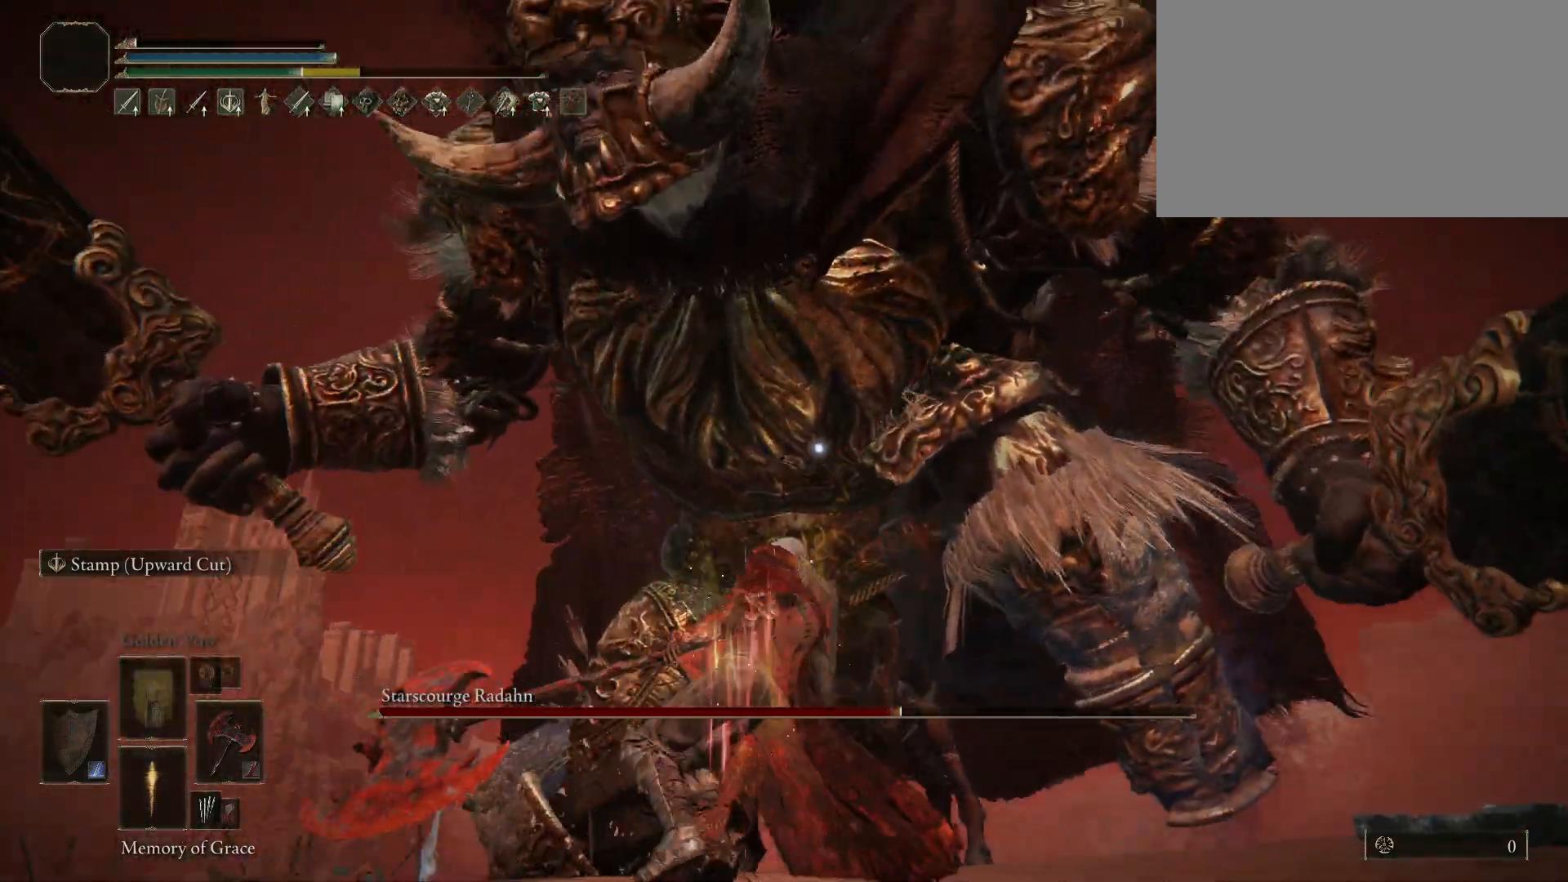
{"keys": ["a", "space", "w"], "mouse": [], "events": []}
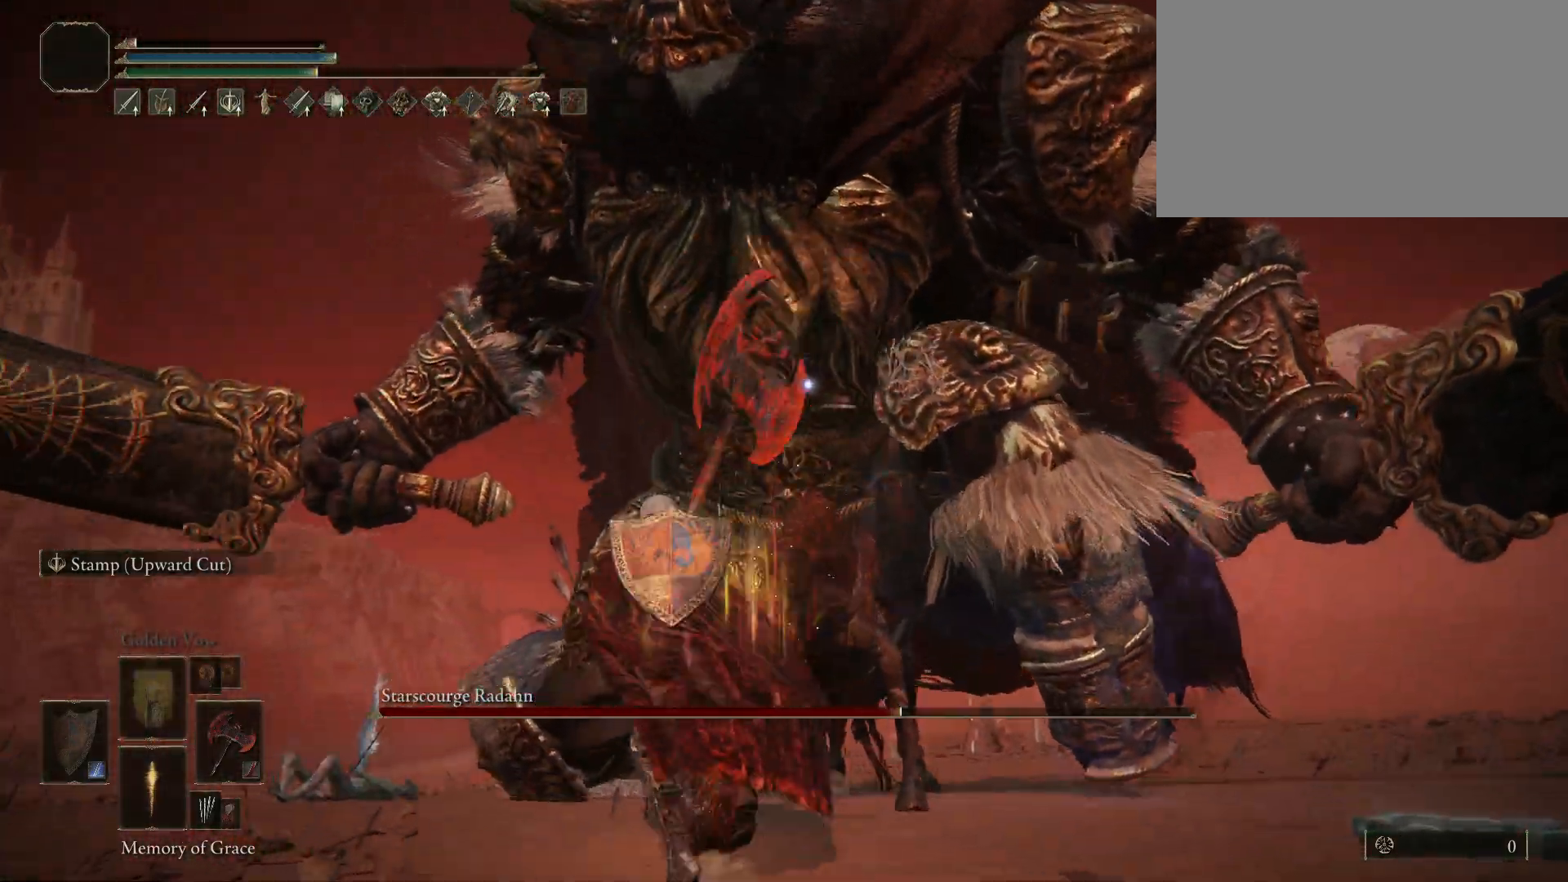
{"keys": ["a", "space", "w"], "mouse": [], "events": []}
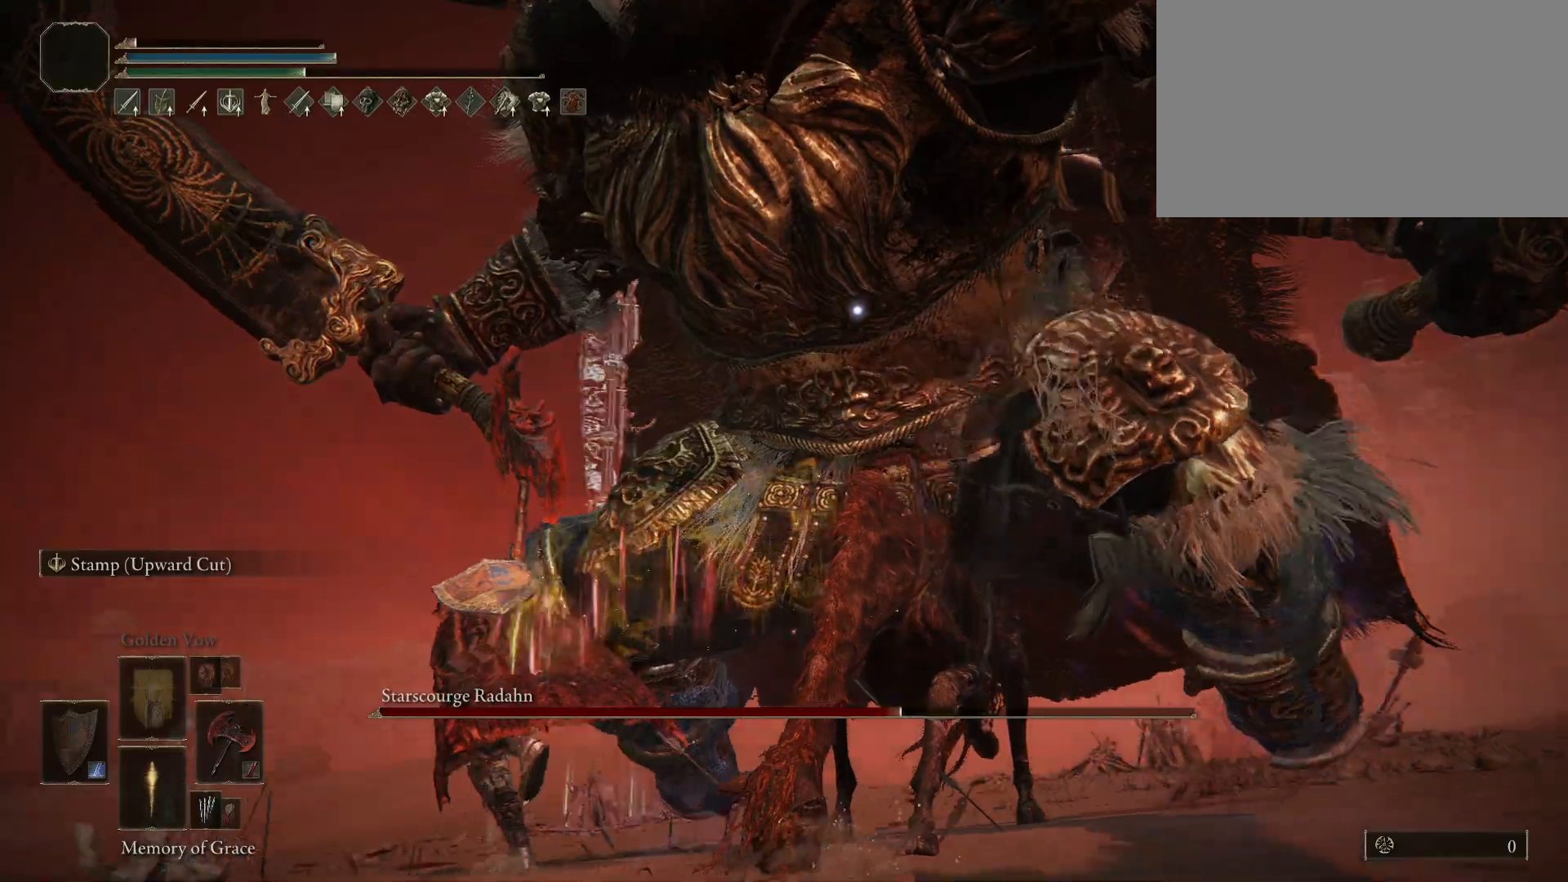
{"keys": ["a", "space", "w"], "mouse": [], "events": []}
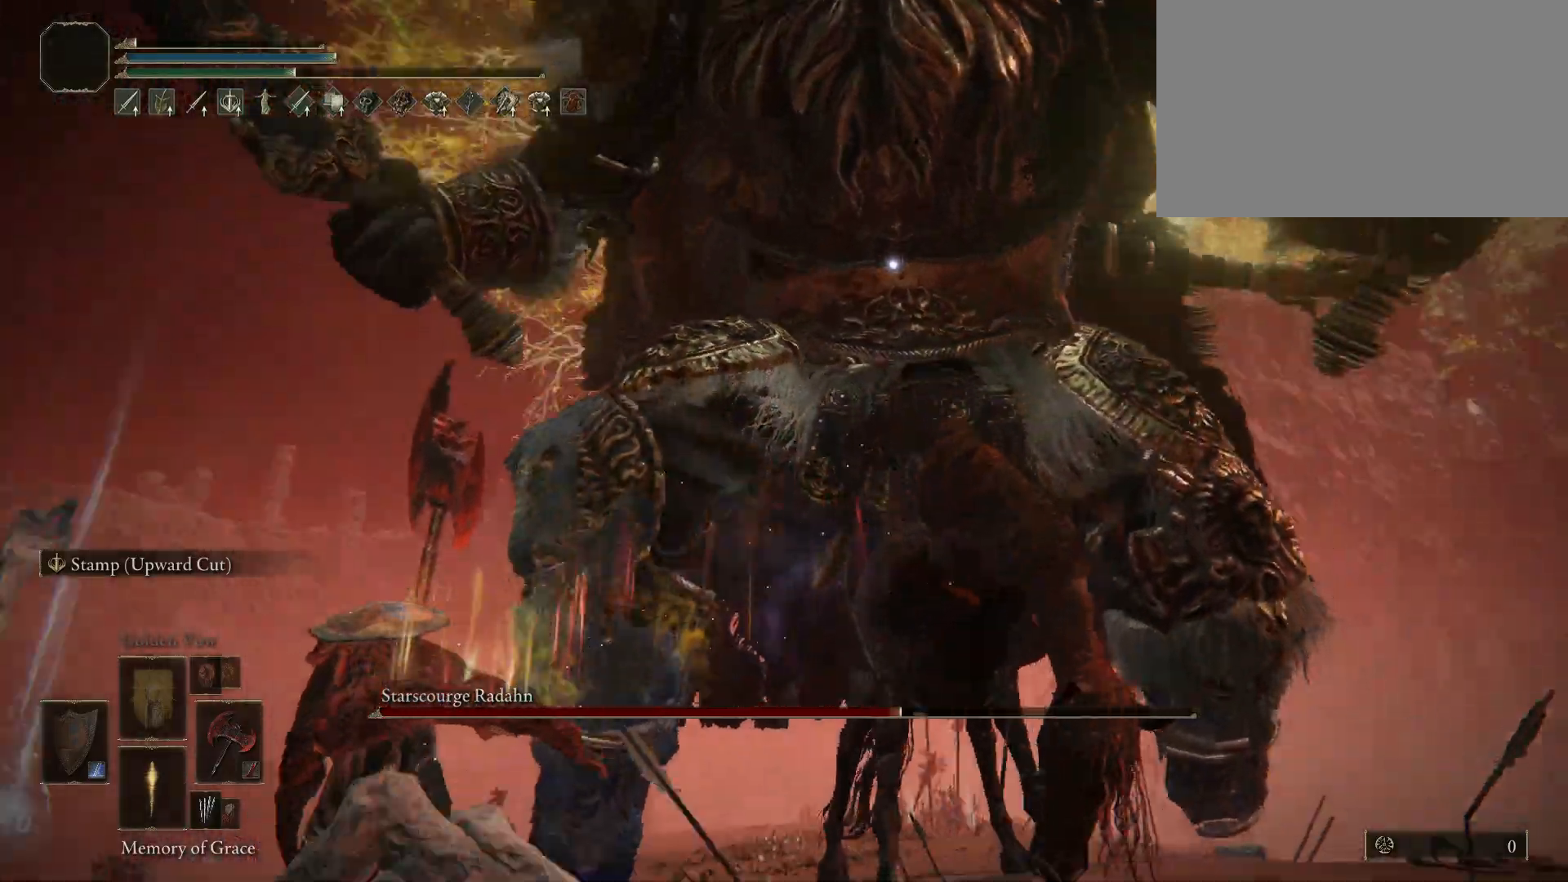
{"keys": ["a", "space", "w"], "mouse": [], "events": []}
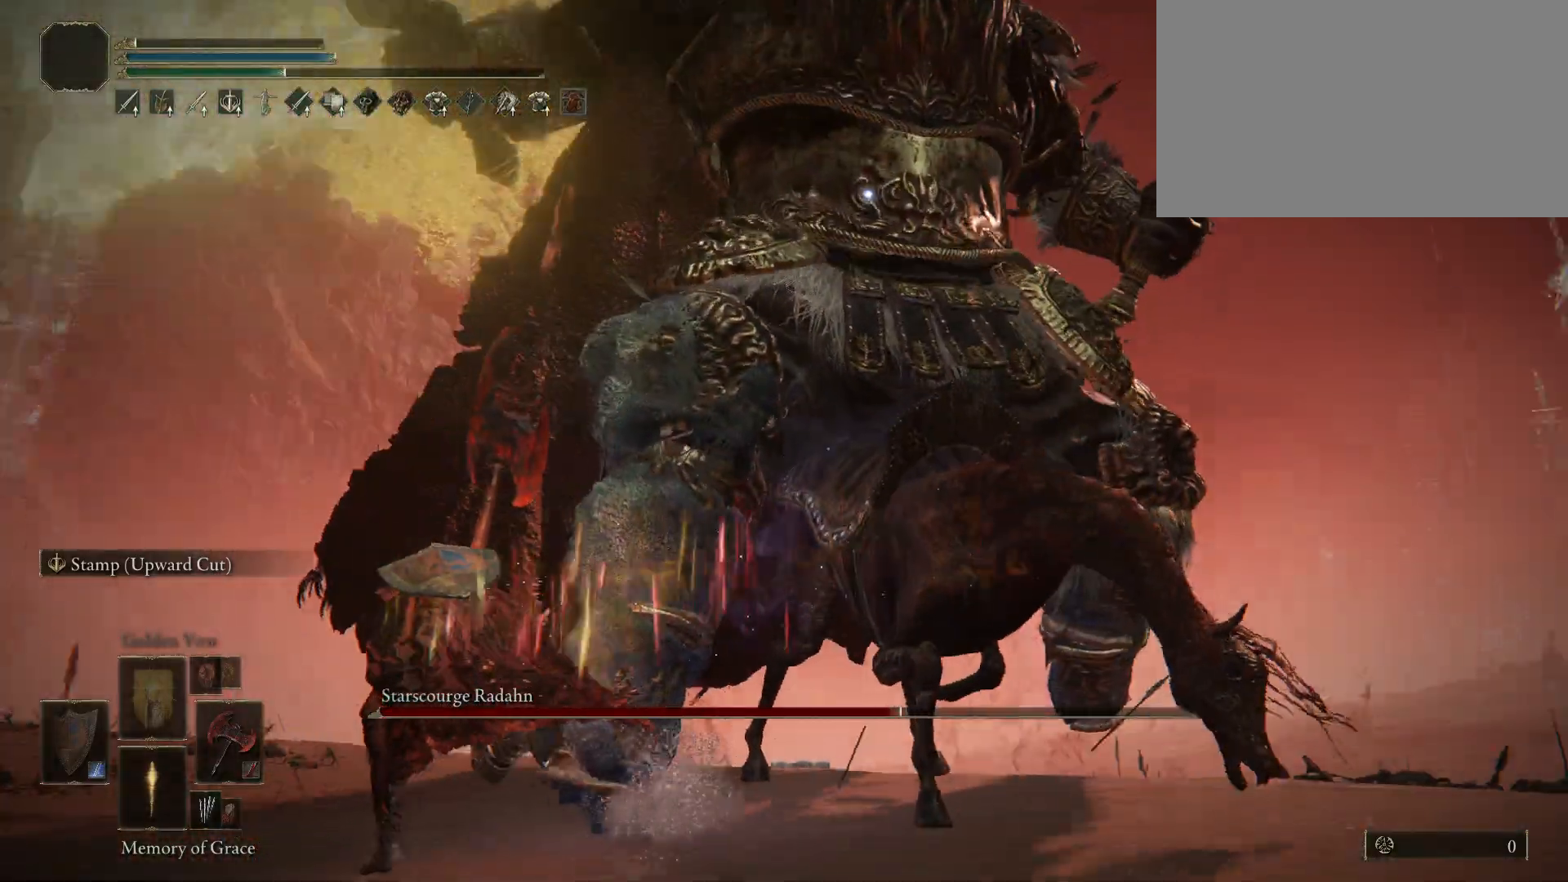
{"keys": ["a", "space", "w"], "mouse": [], "events": []}
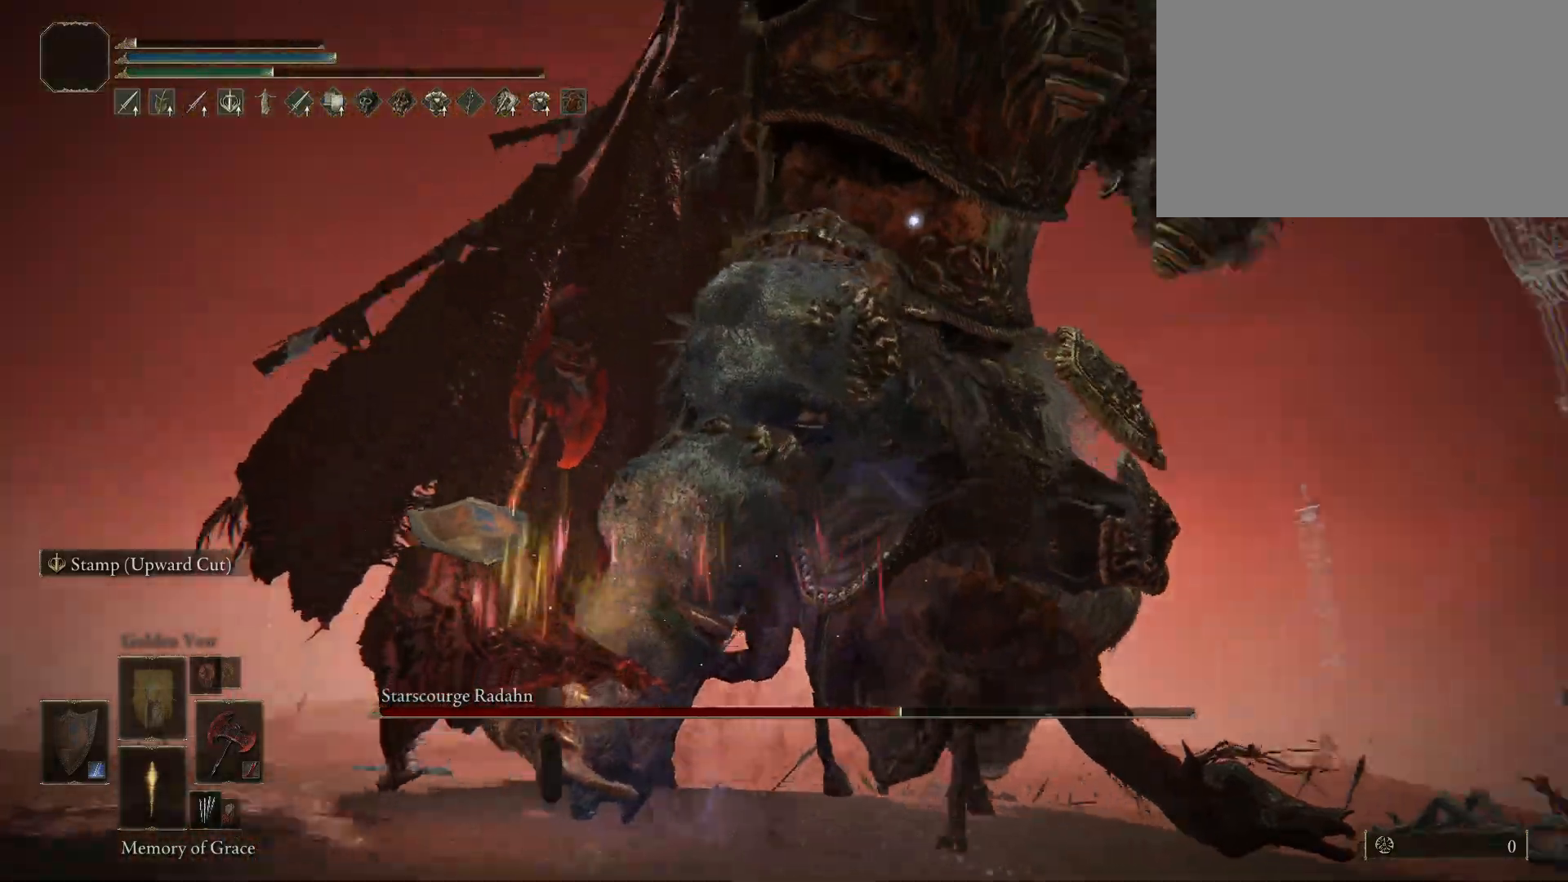
{"keys": ["a", "space", "w"], "mouse": [], "events": []}
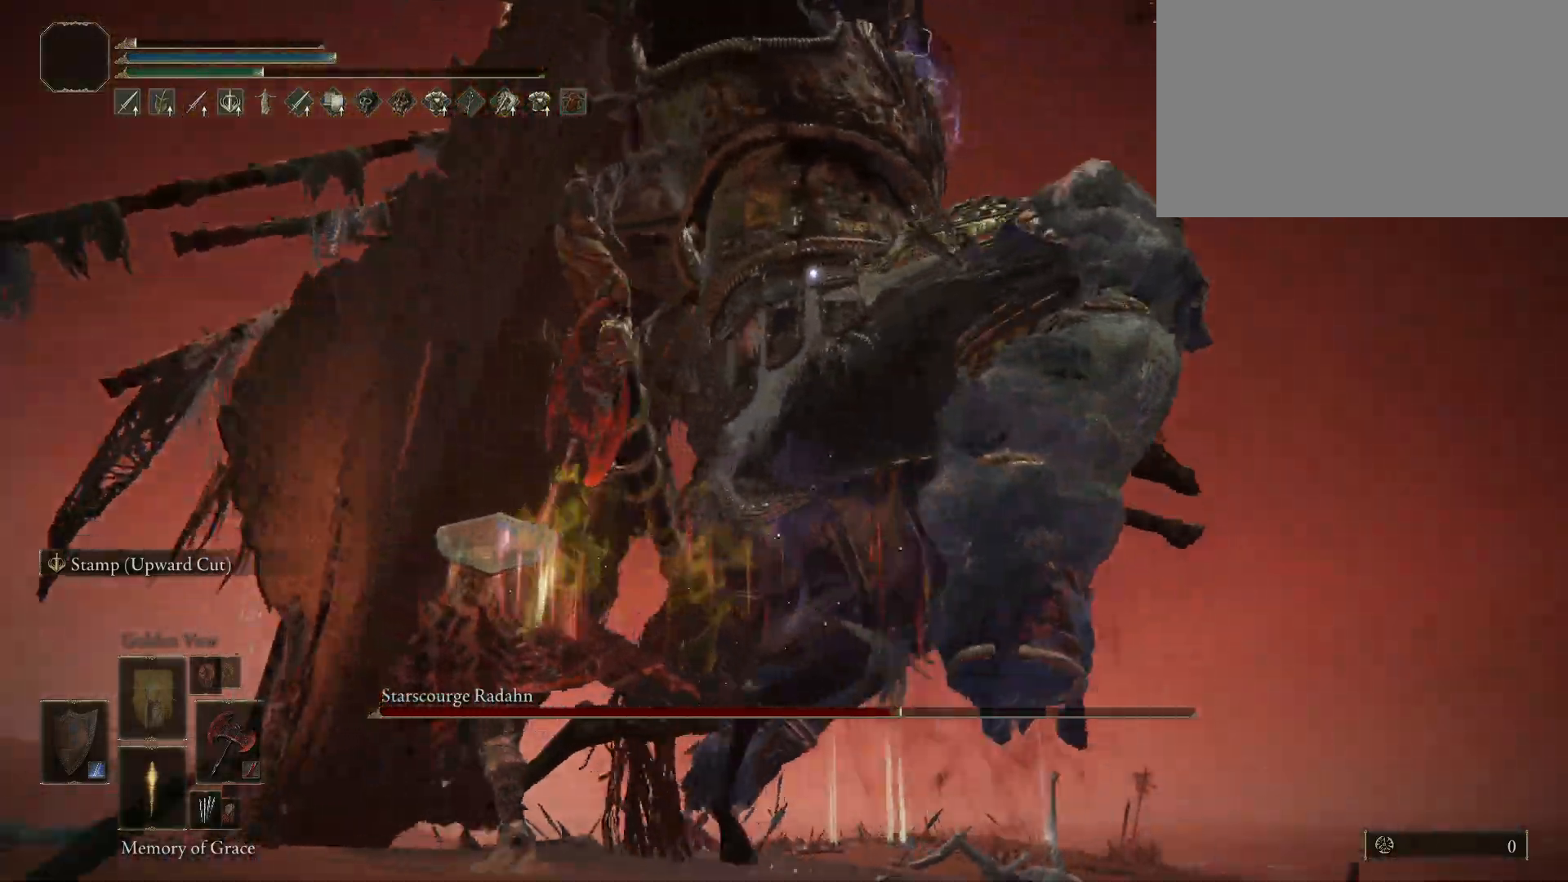
{"keys": ["shift", "w"], "mouse": ["left", "right"], "events": [[67, "shift", "down"], [217, "mouse_right", "down"], [267, "a", "up"], [300, "space", "up"], [500, "mouse_left", "down"]]}
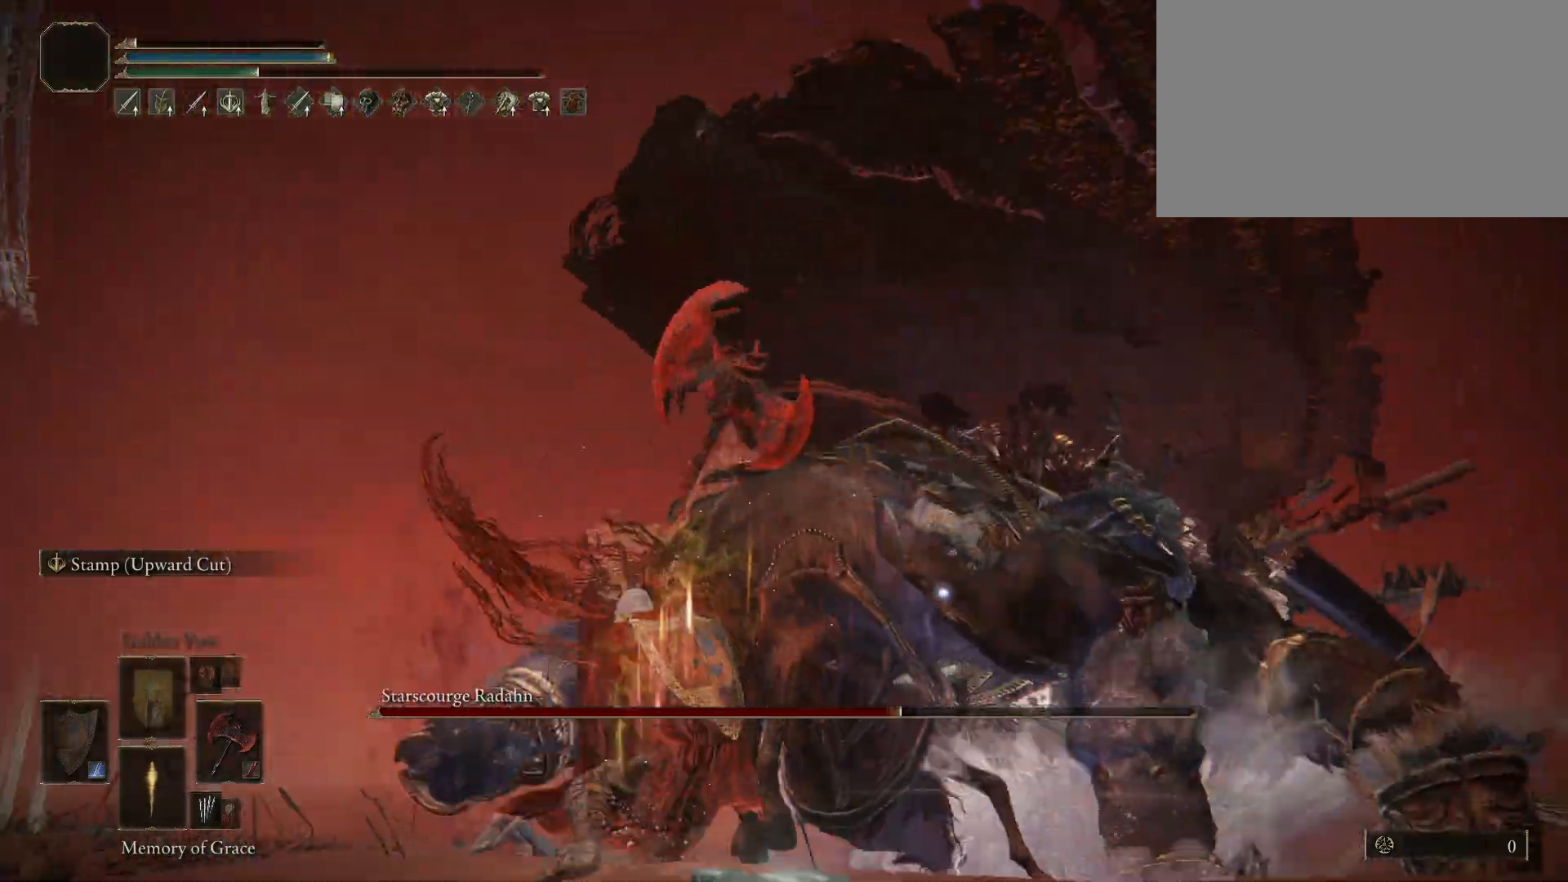
{"keys": ["shift", "w"], "mouse": ["left", "right"], "events": [[133, "mouse_left", "up"], [367, "mouse_left", "down"]]}
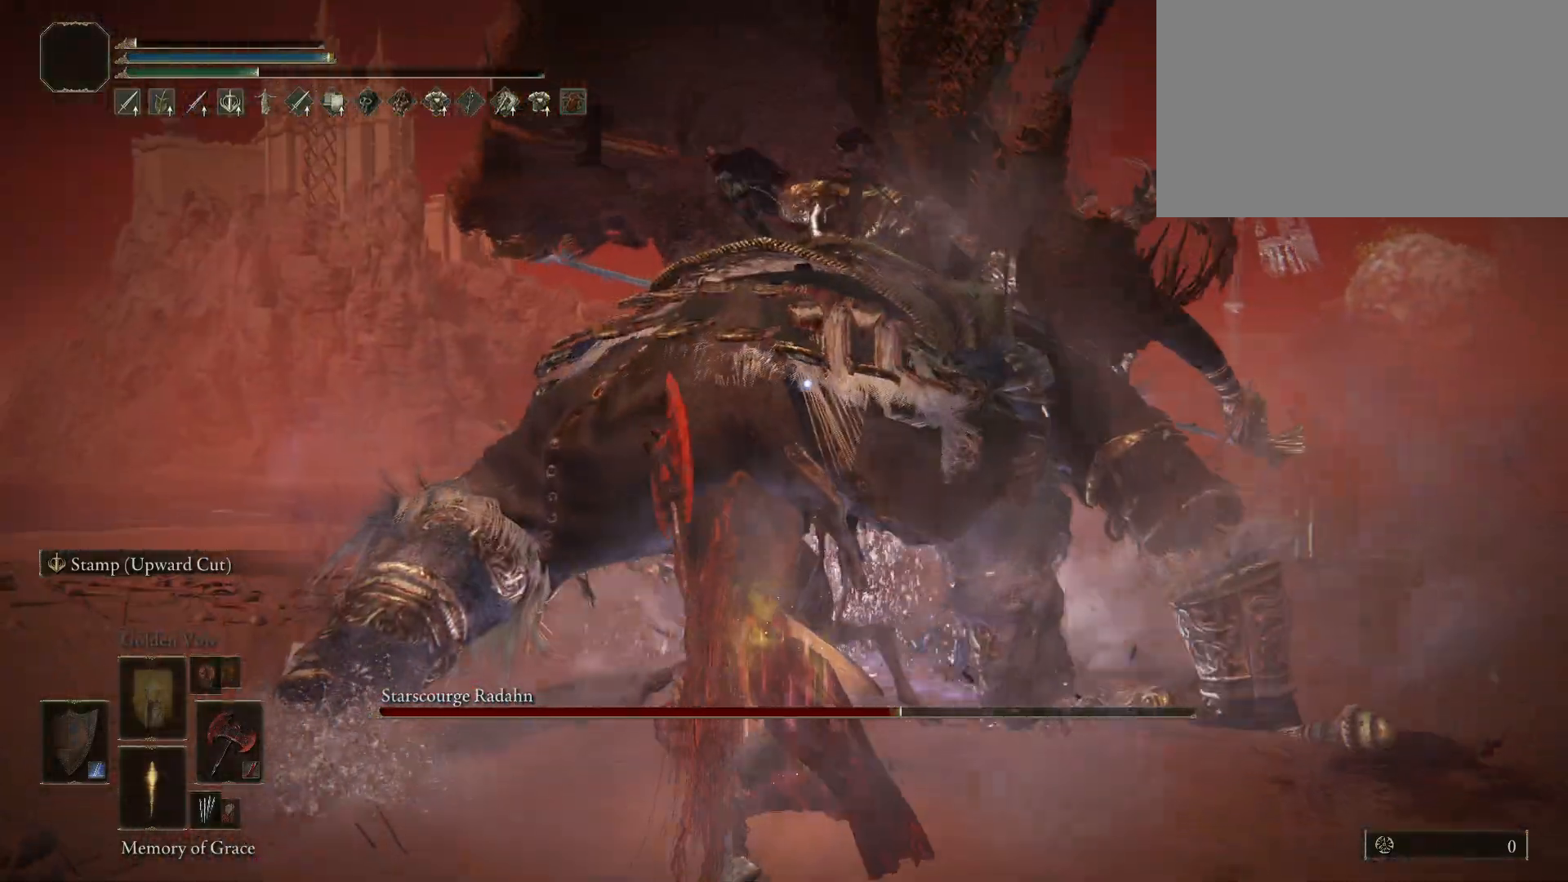
{"keys": ["shift", "w"], "mouse": ["right"], "events": [[17, "mouse_left", "up"]]}
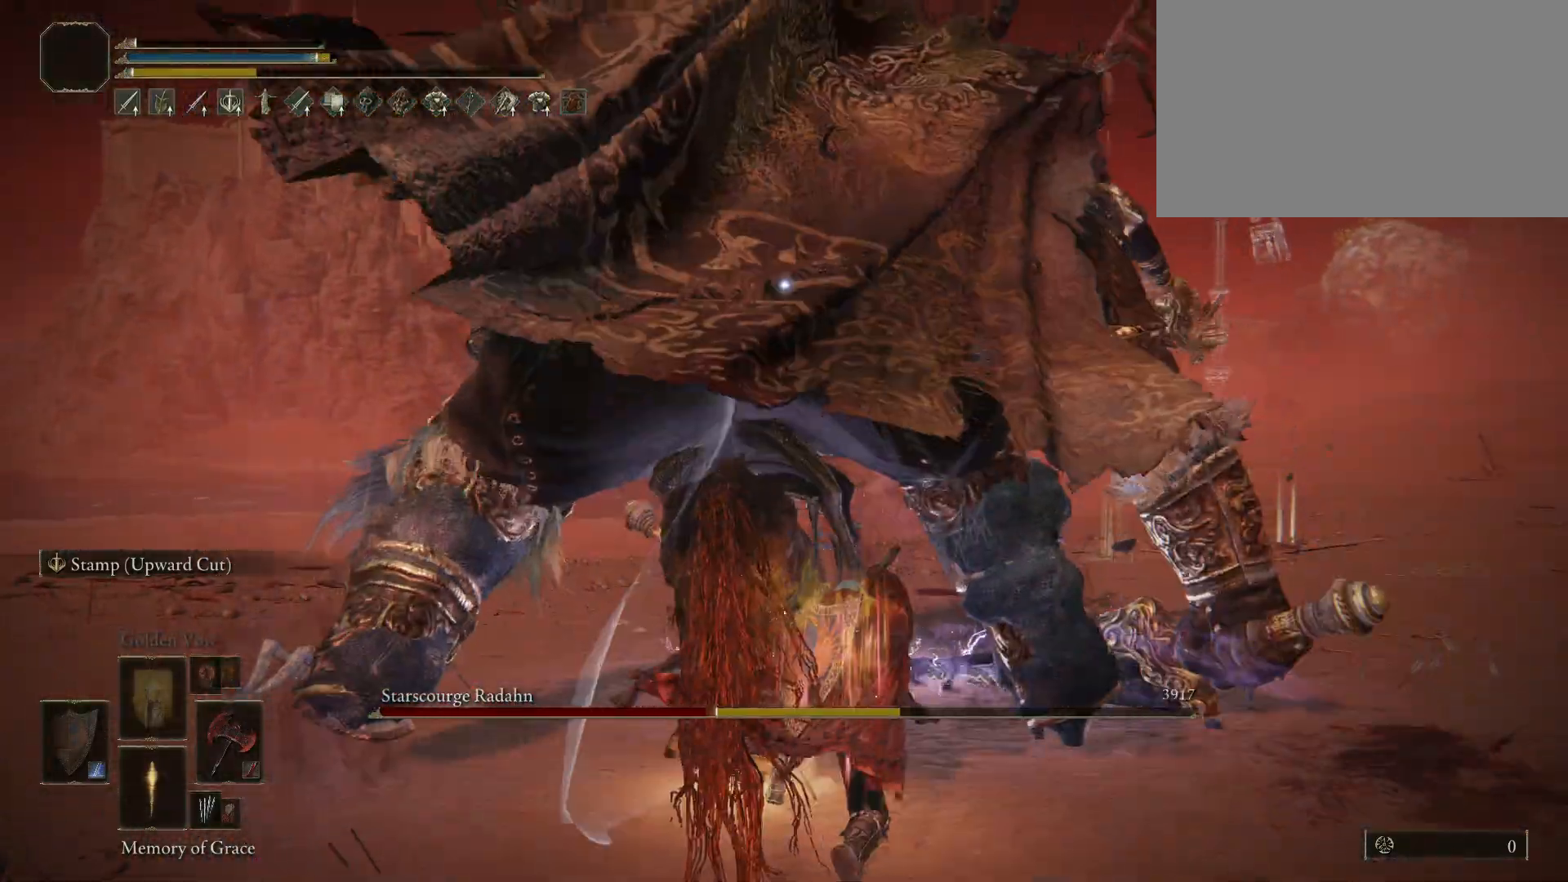
{"keys": [], "mouse": [], "events": [[267, "mouse_right", "up"], [350, "shift", "up"], [350, "w", "up"]]}
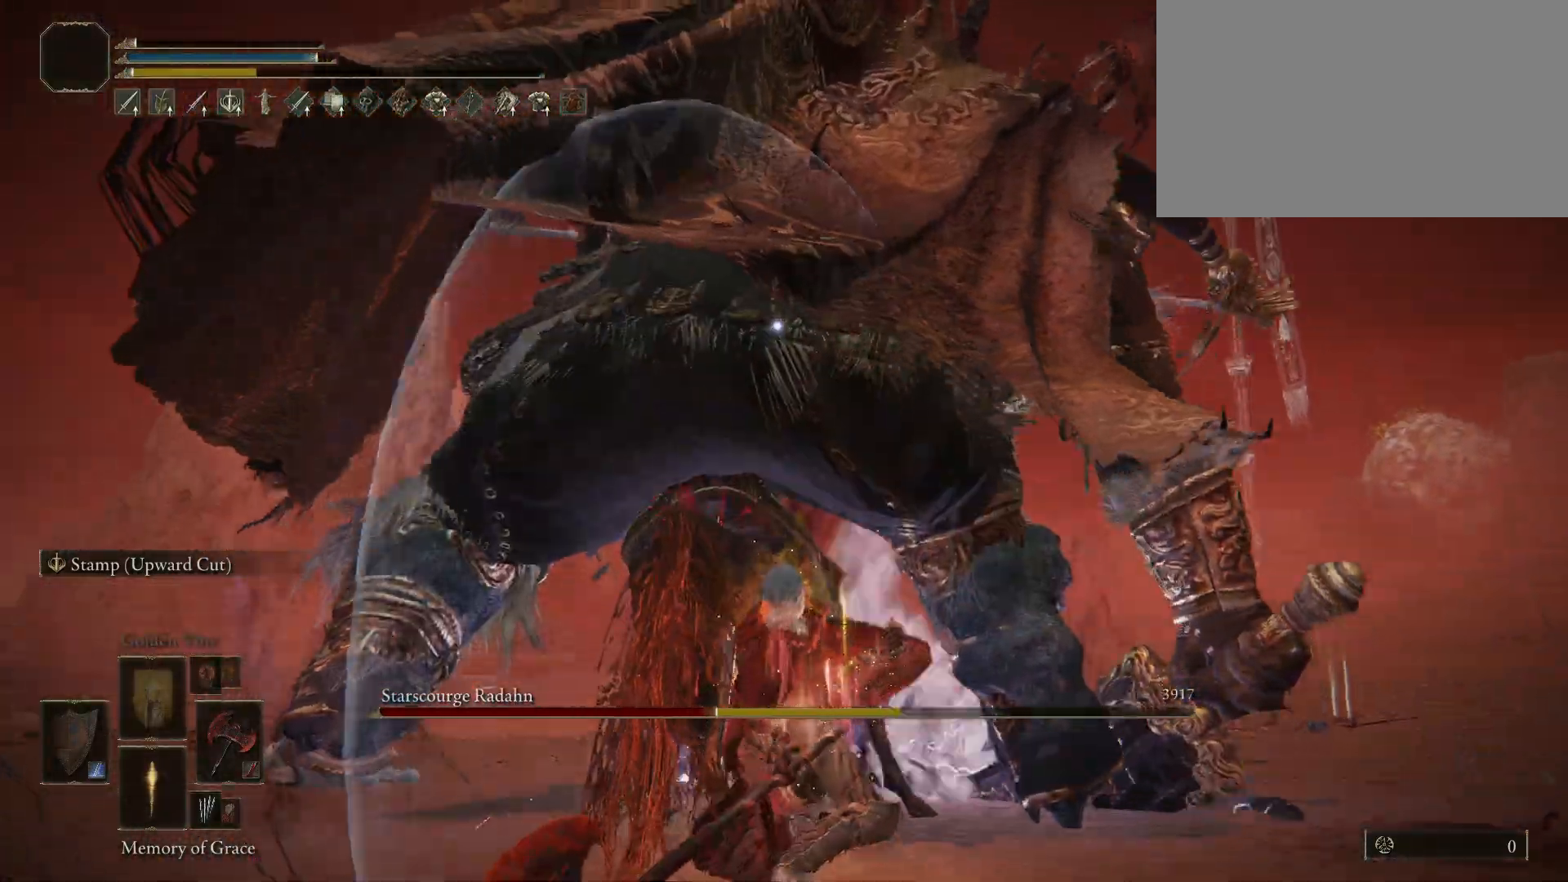
{"keys": [], "mouse": [], "events": []}
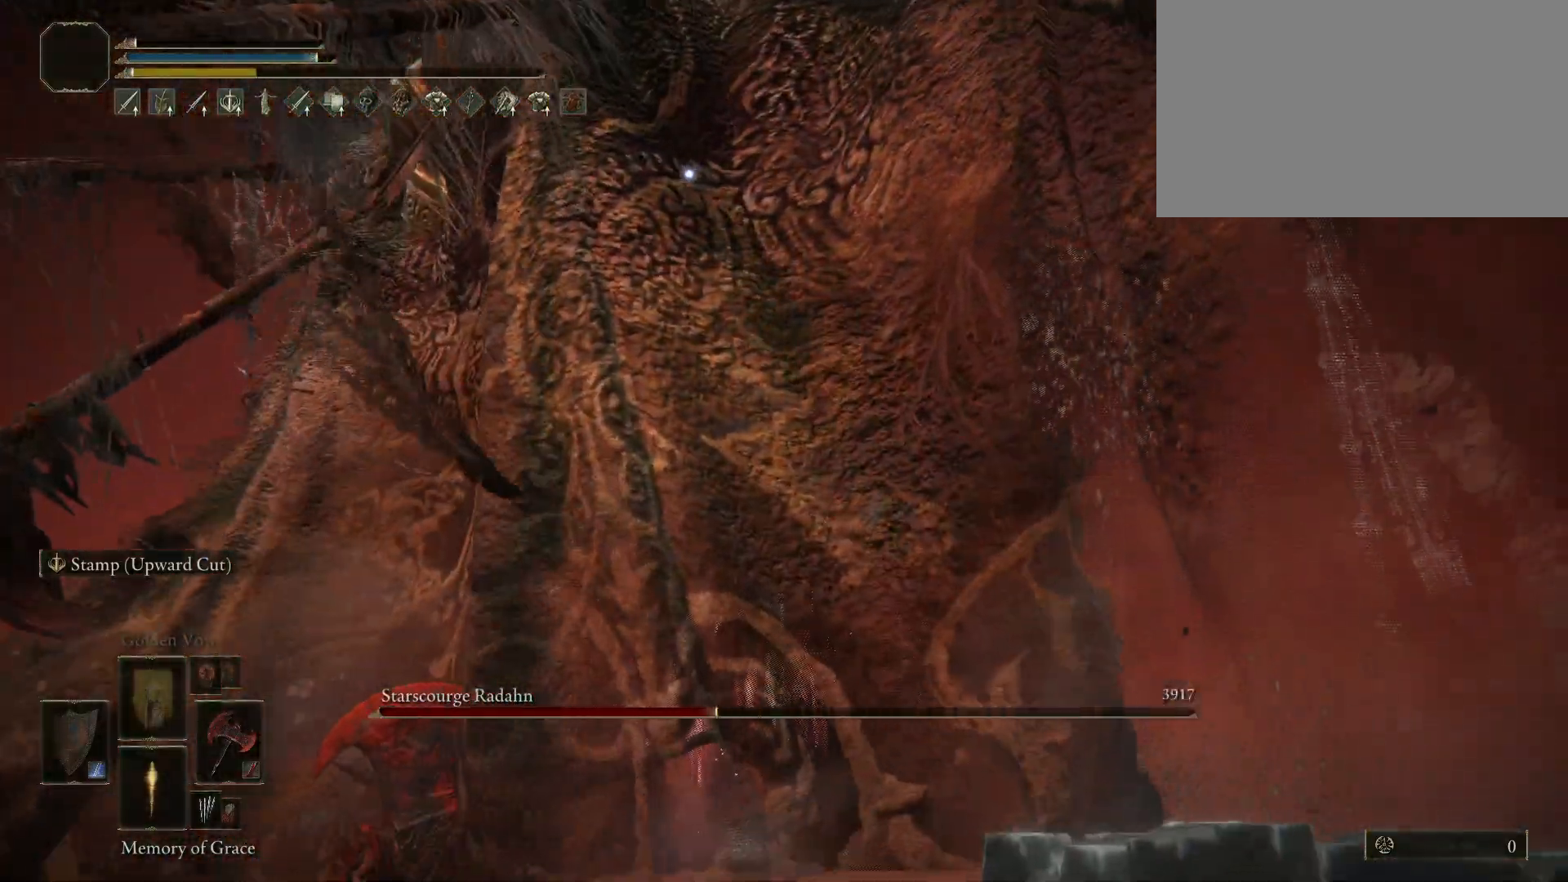
{"keys": ["d"], "mouse": [], "events": [[100, "d", "down"]]}
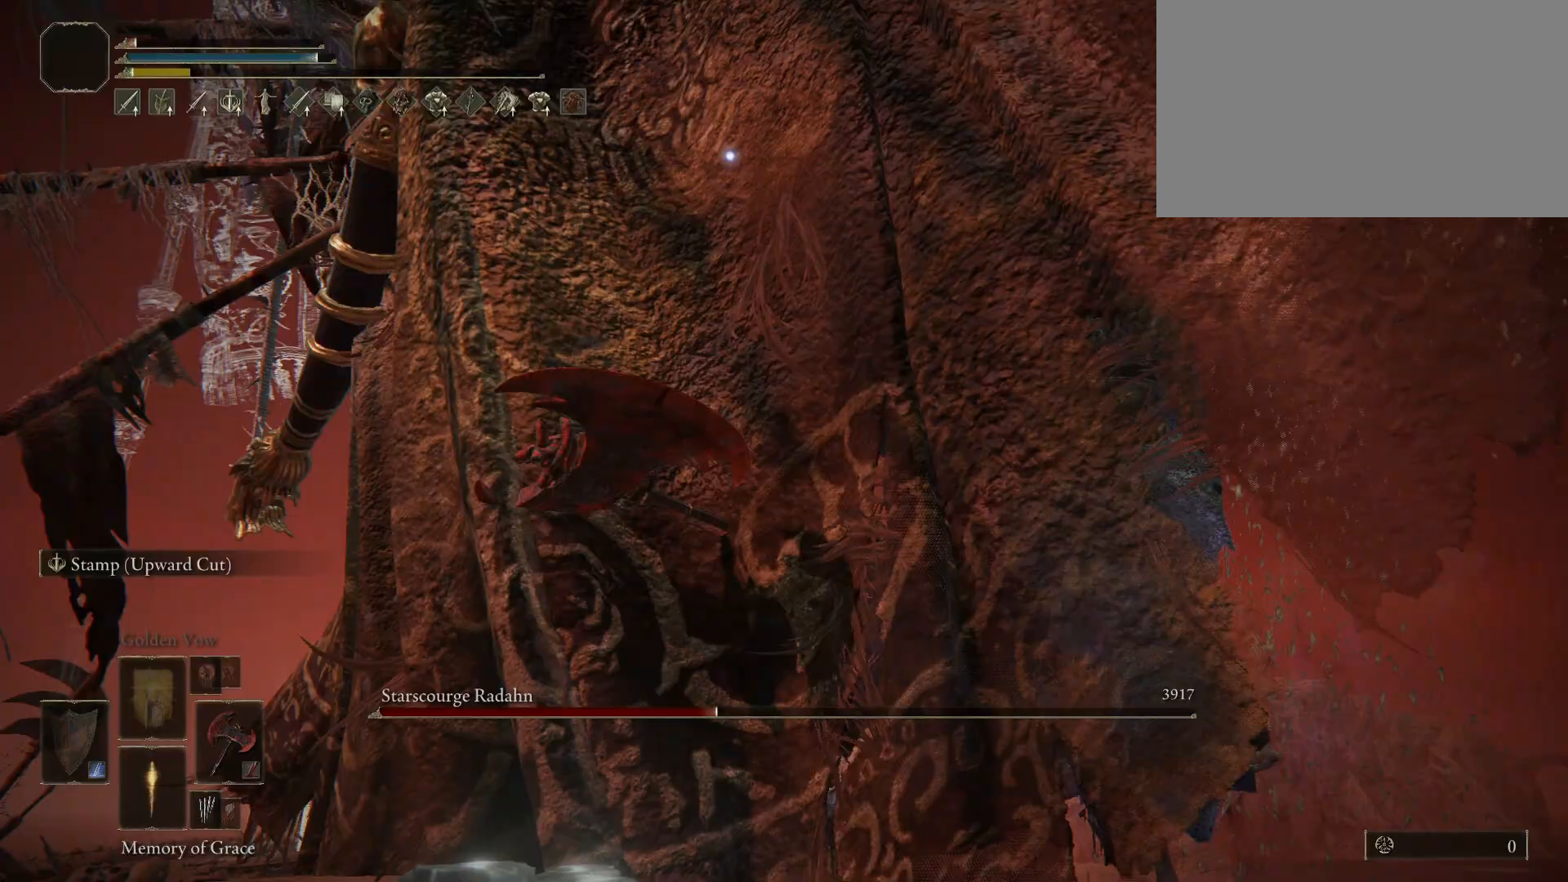
{"keys": [], "mouse": [], "events": [[117, "d", "up"]]}
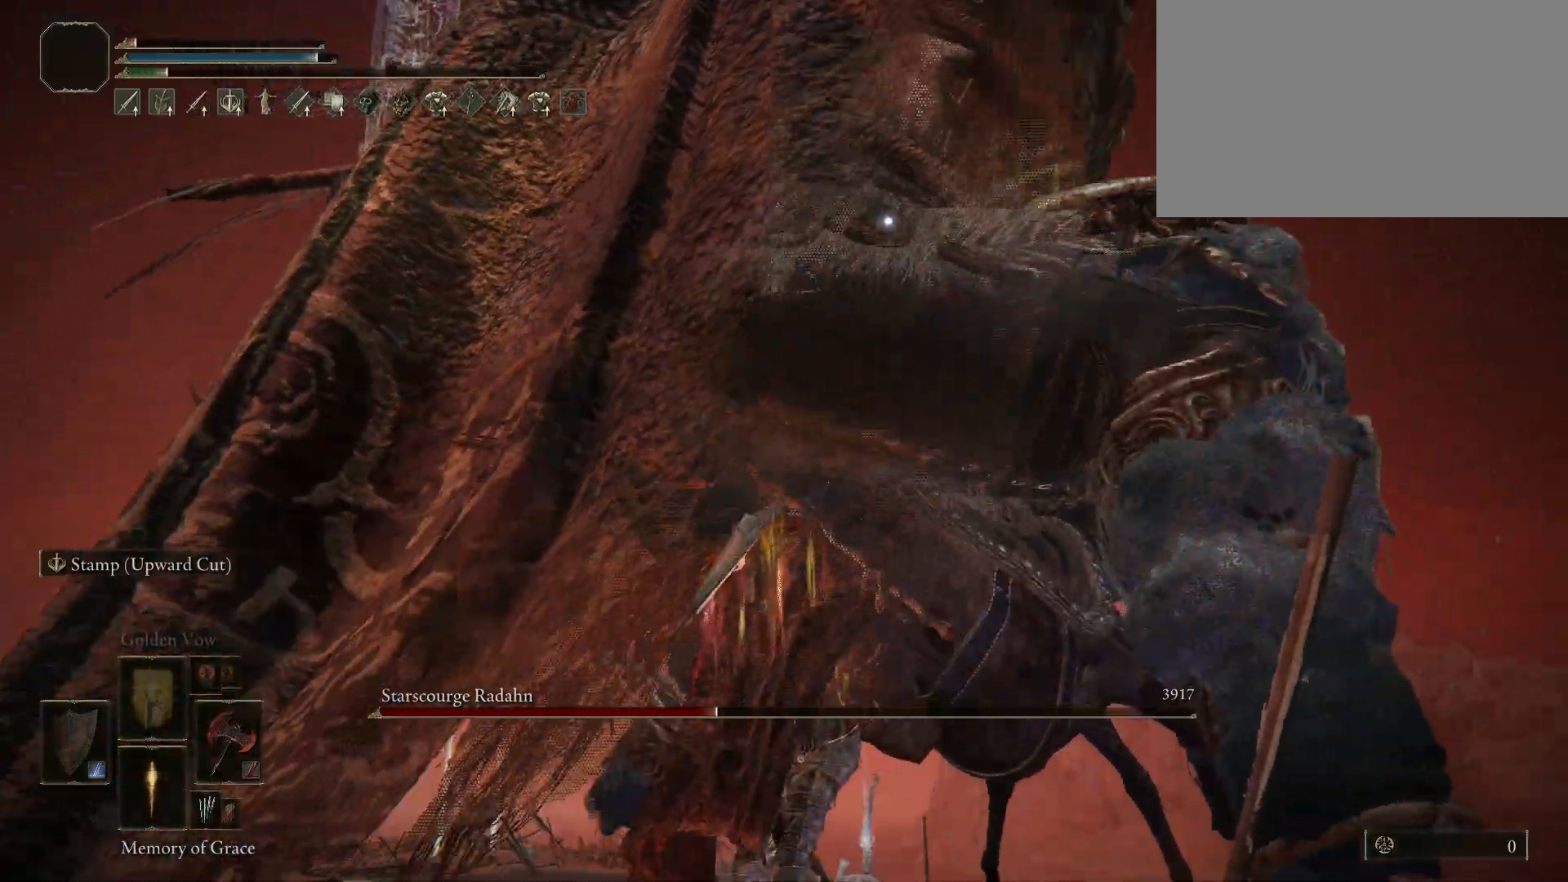
{"keys": ["d", "s"], "mouse": [], "events": [[33, "s", "down"], [500, "d", "down"]]}
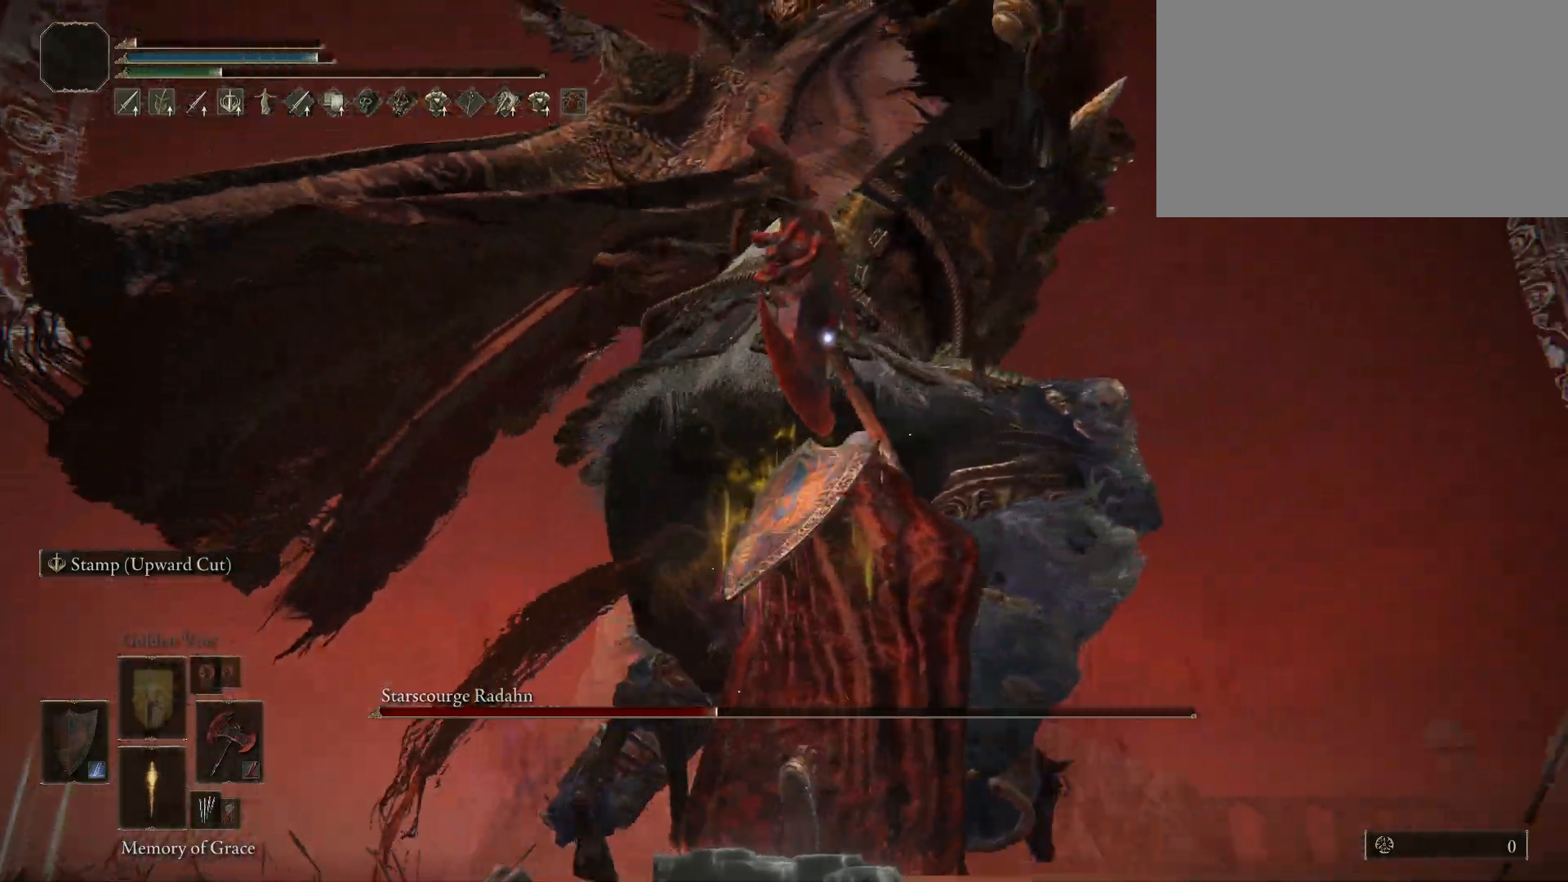
{"keys": ["a", "w"], "mouse": [], "events": [[100, "d", "up"], [150, "s", "up"], [333, "a", "down"], [433, "w", "down"]]}
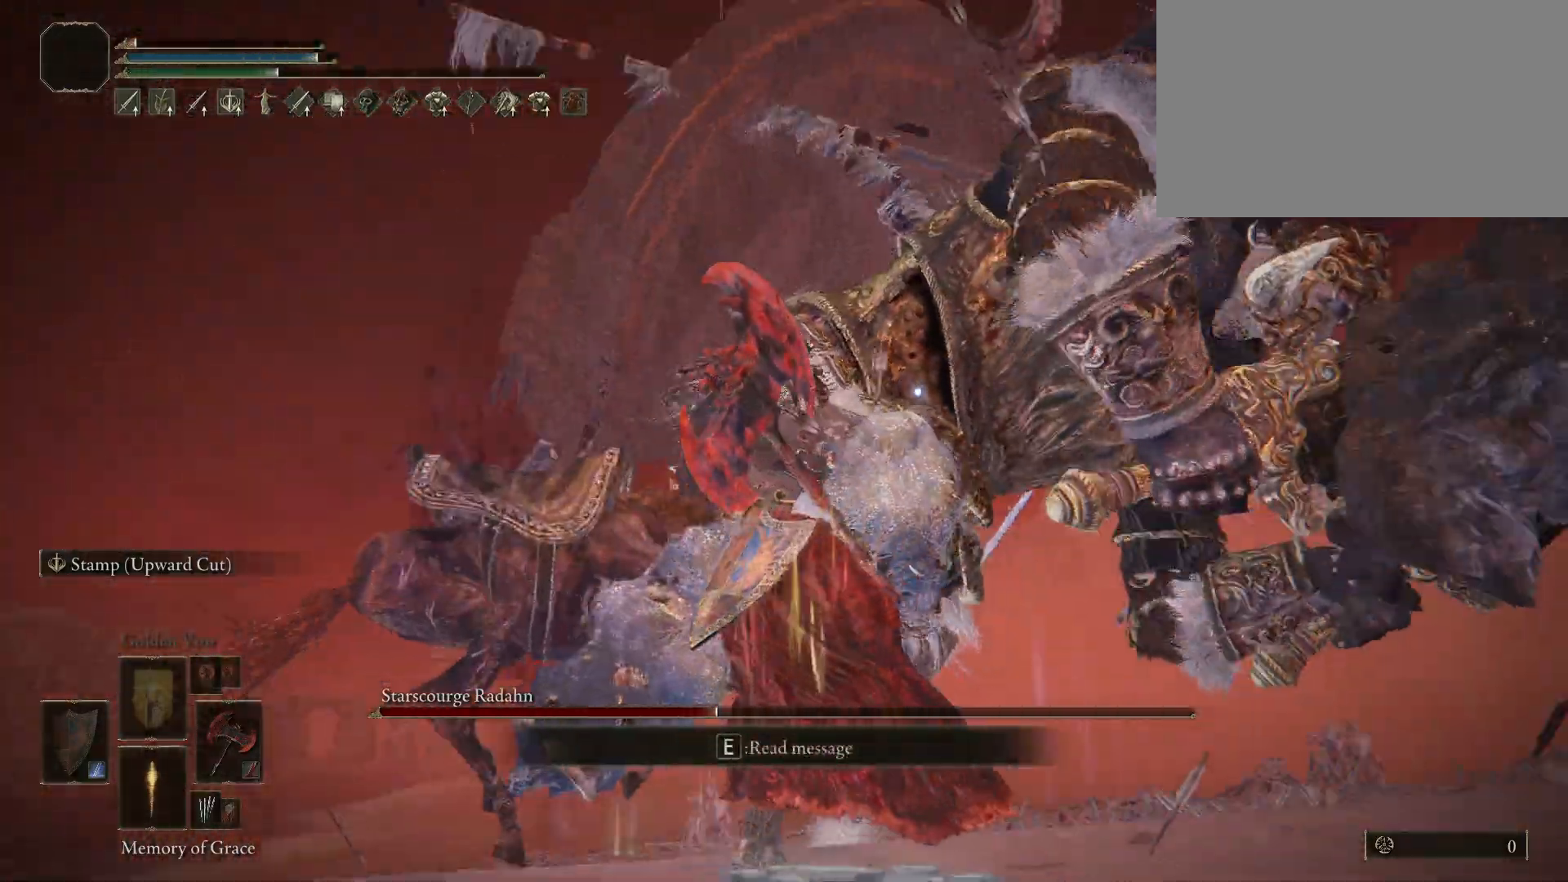
{"keys": ["a", "space", "w"], "mouse": [], "events": [[400, "space", "down"]]}
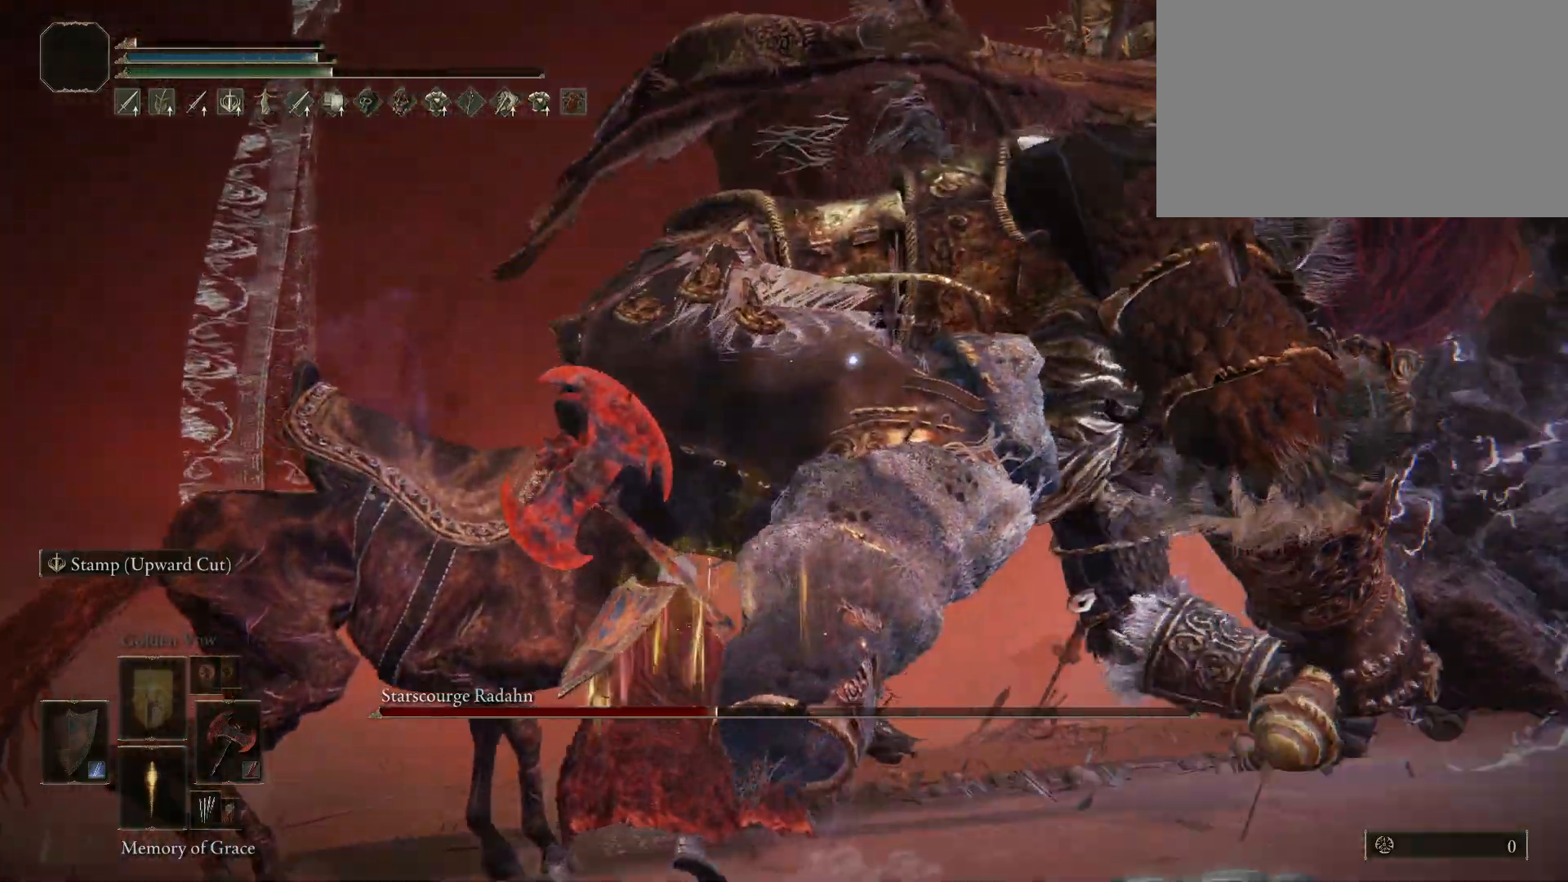
{"keys": ["a"], "mouse": [], "events": [[83, "space", "up"], [500, "w", "up"]]}
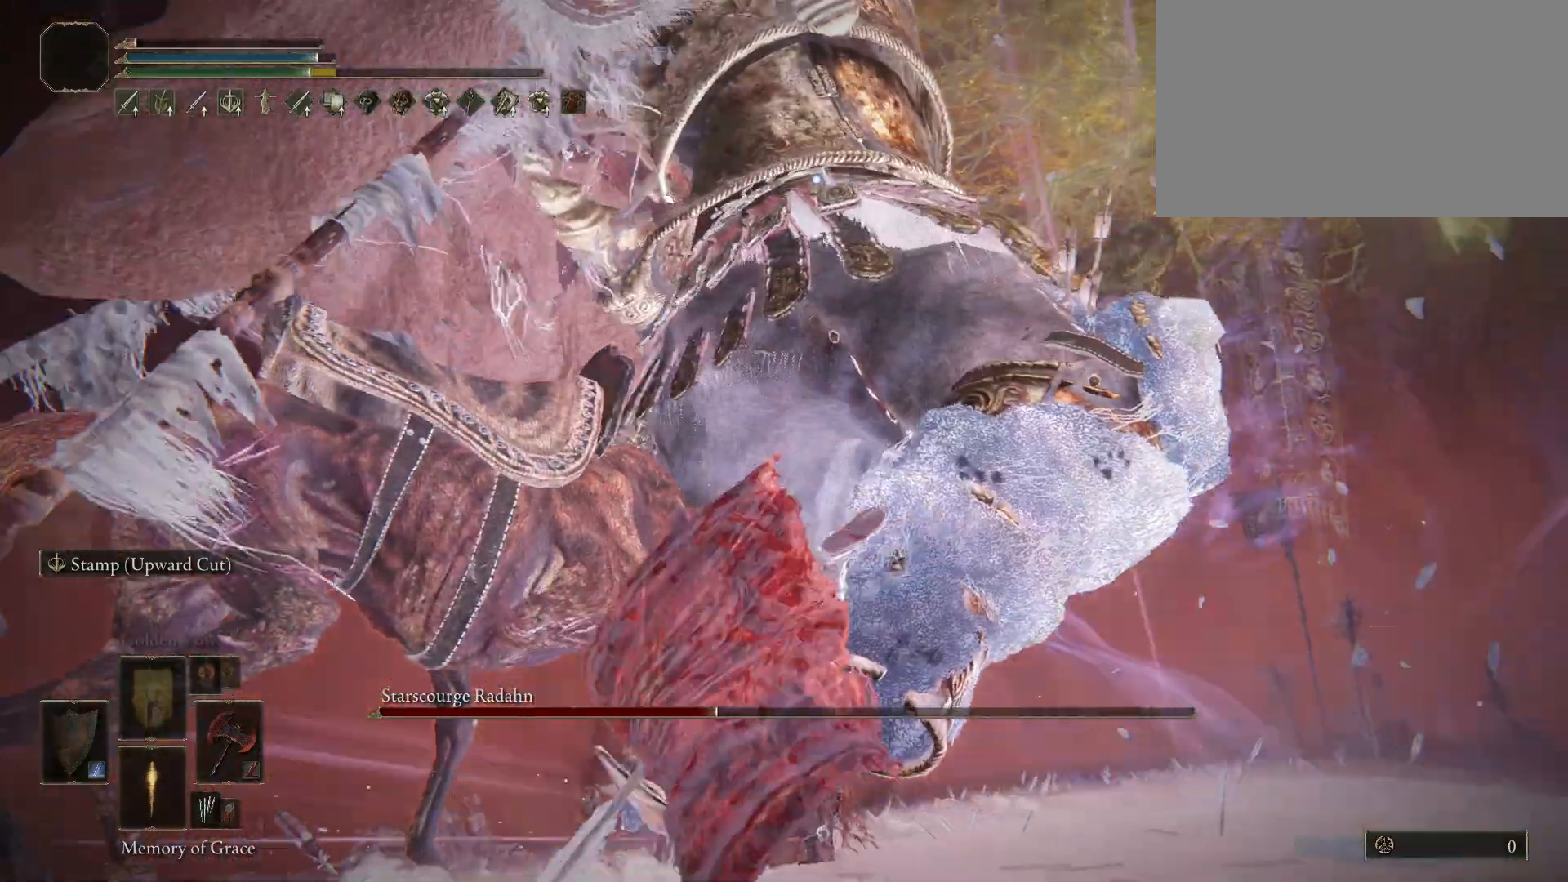
{"keys": ["a"], "mouse": [], "events": [[200, "a", "up"], [233, "shift", "down"], [333, "a", "down"], [333, "shift", "up"]]}
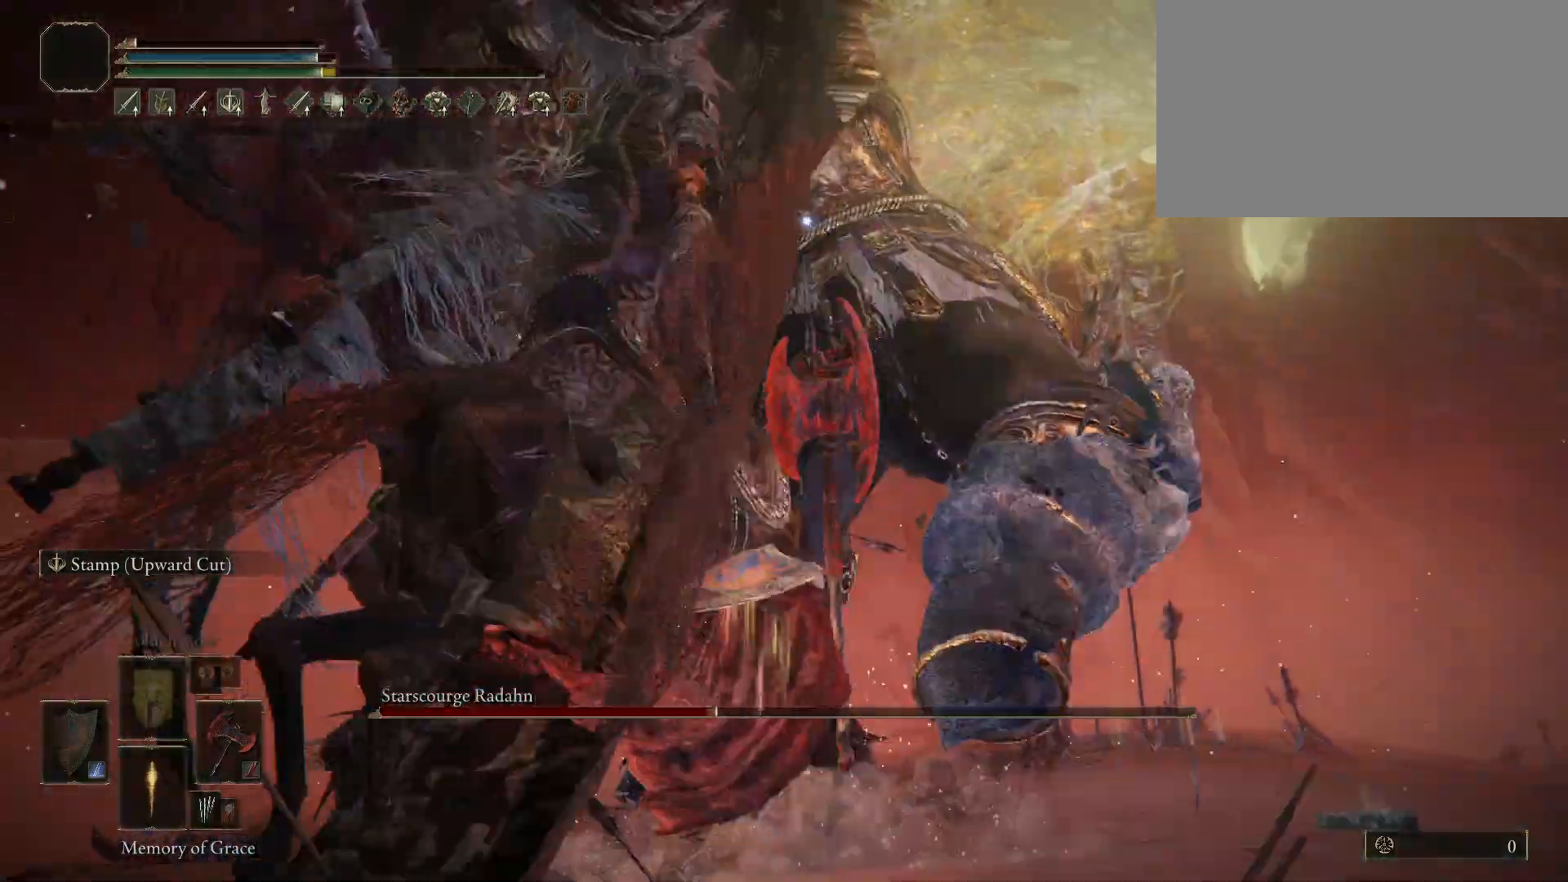
{"keys": ["a", "w"], "mouse": [], "events": [[117, "mouse_left", "down"], [300, "mouse_left", "up"], [483, "w", "down"]]}
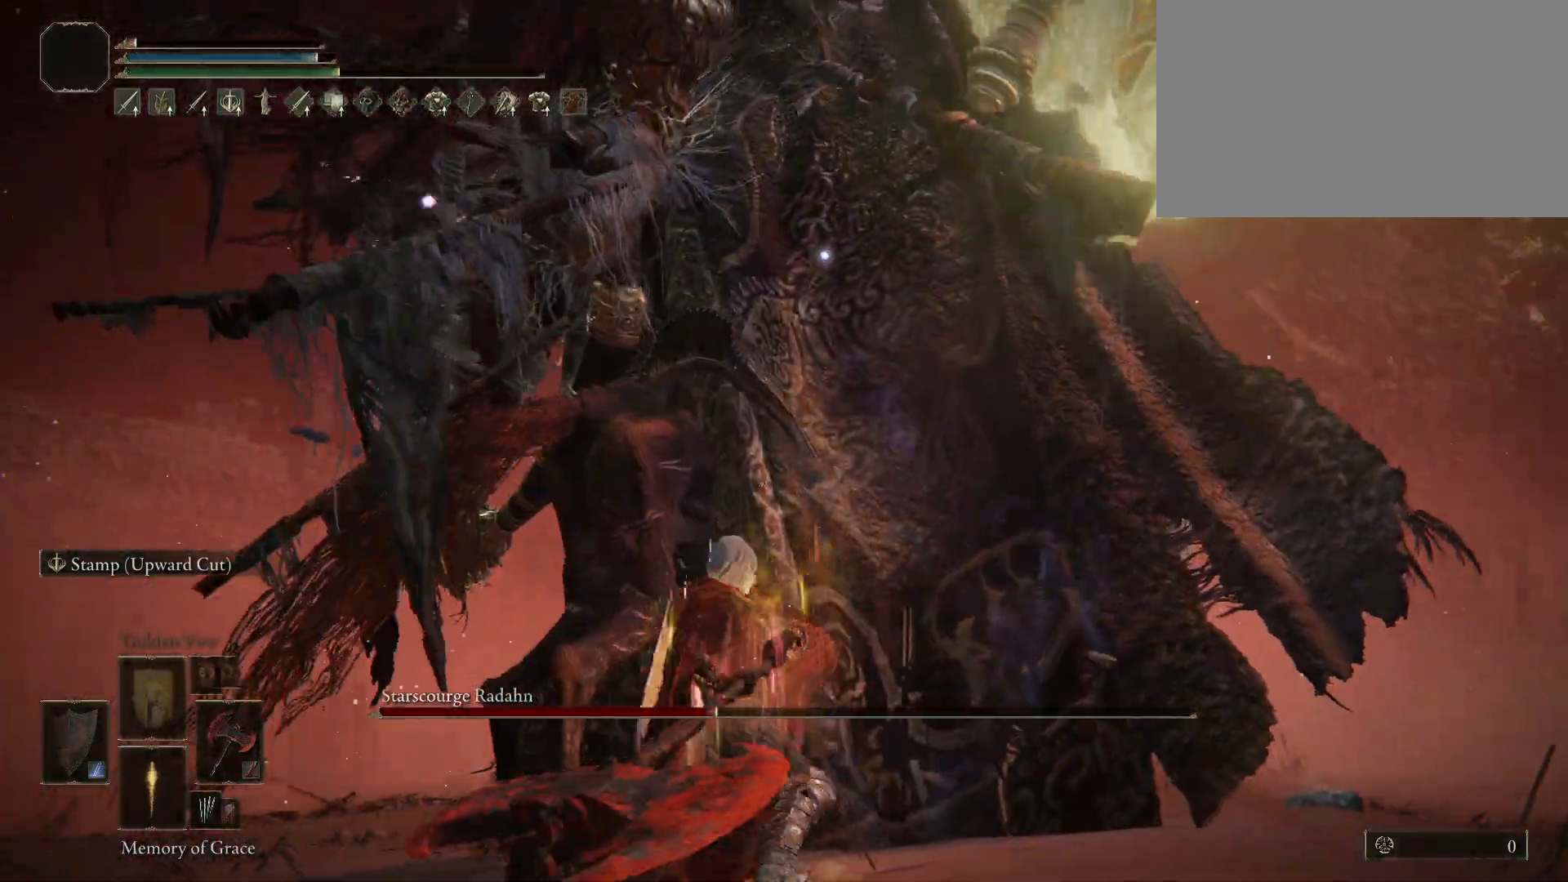
{"keys": ["a"], "mouse": ["left"], "events": [[267, "w", "up"], [417, "mouse_left", "down"]]}
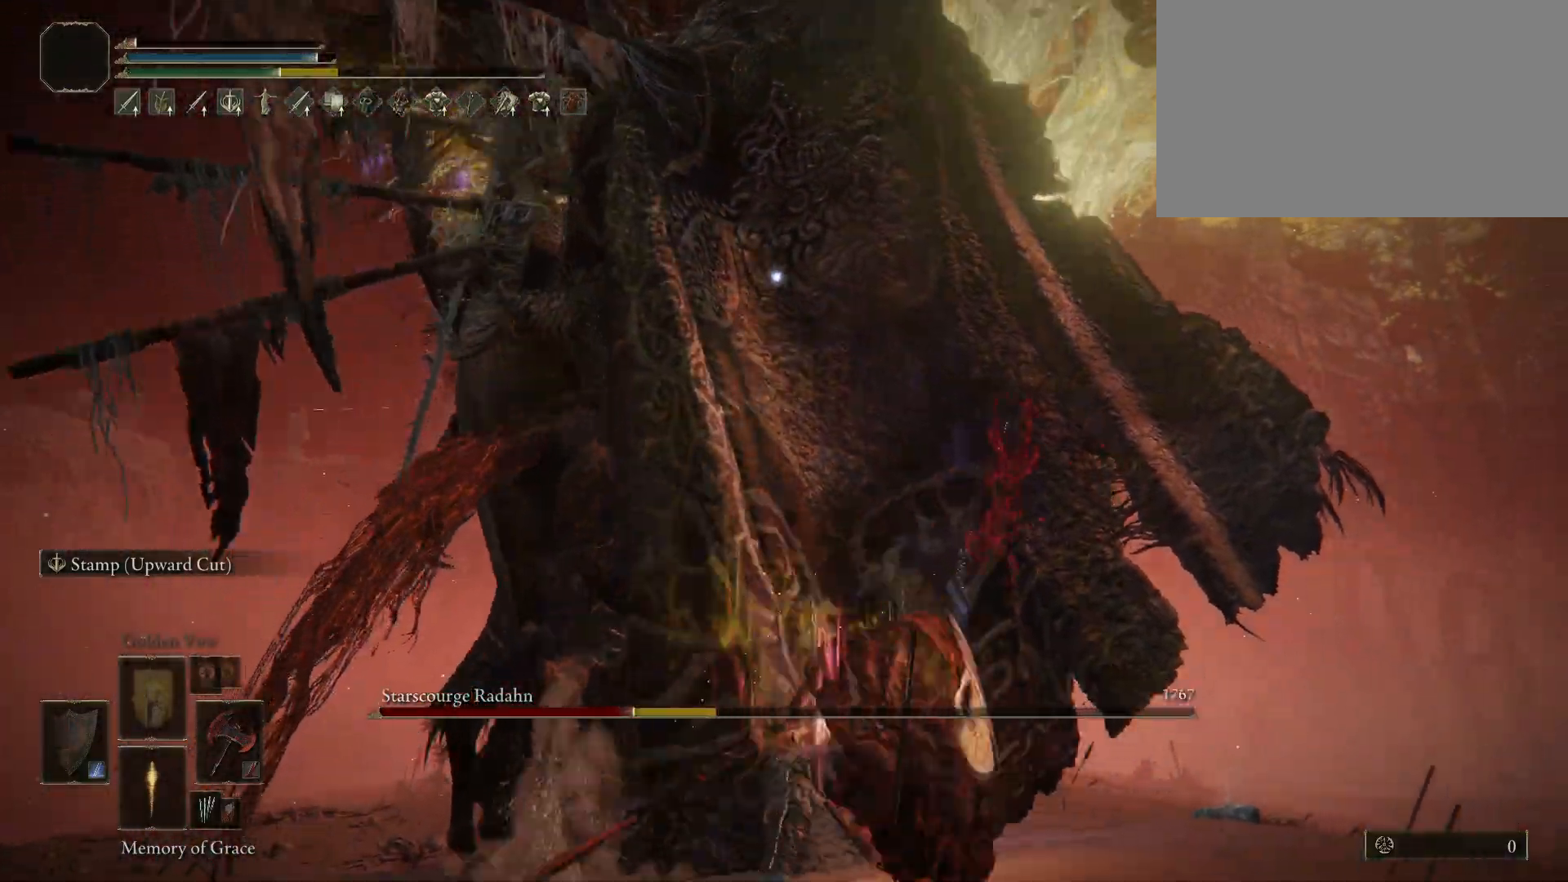
{"keys": ["a"], "mouse": [], "events": [[100, "mouse_left", "up"]]}
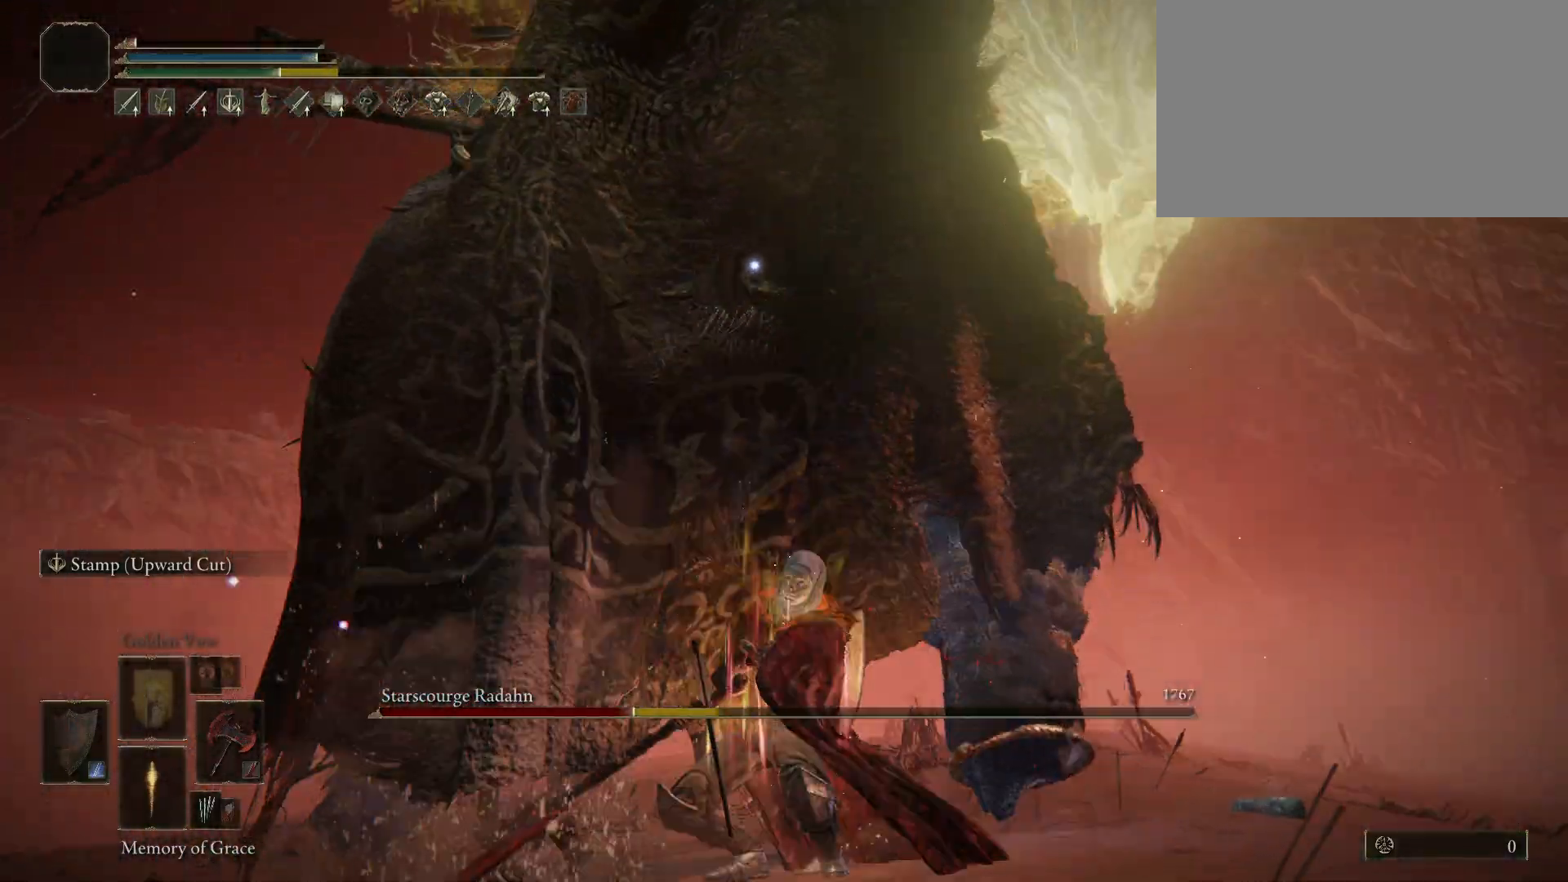
{"keys": ["a"], "mouse": [], "events": []}
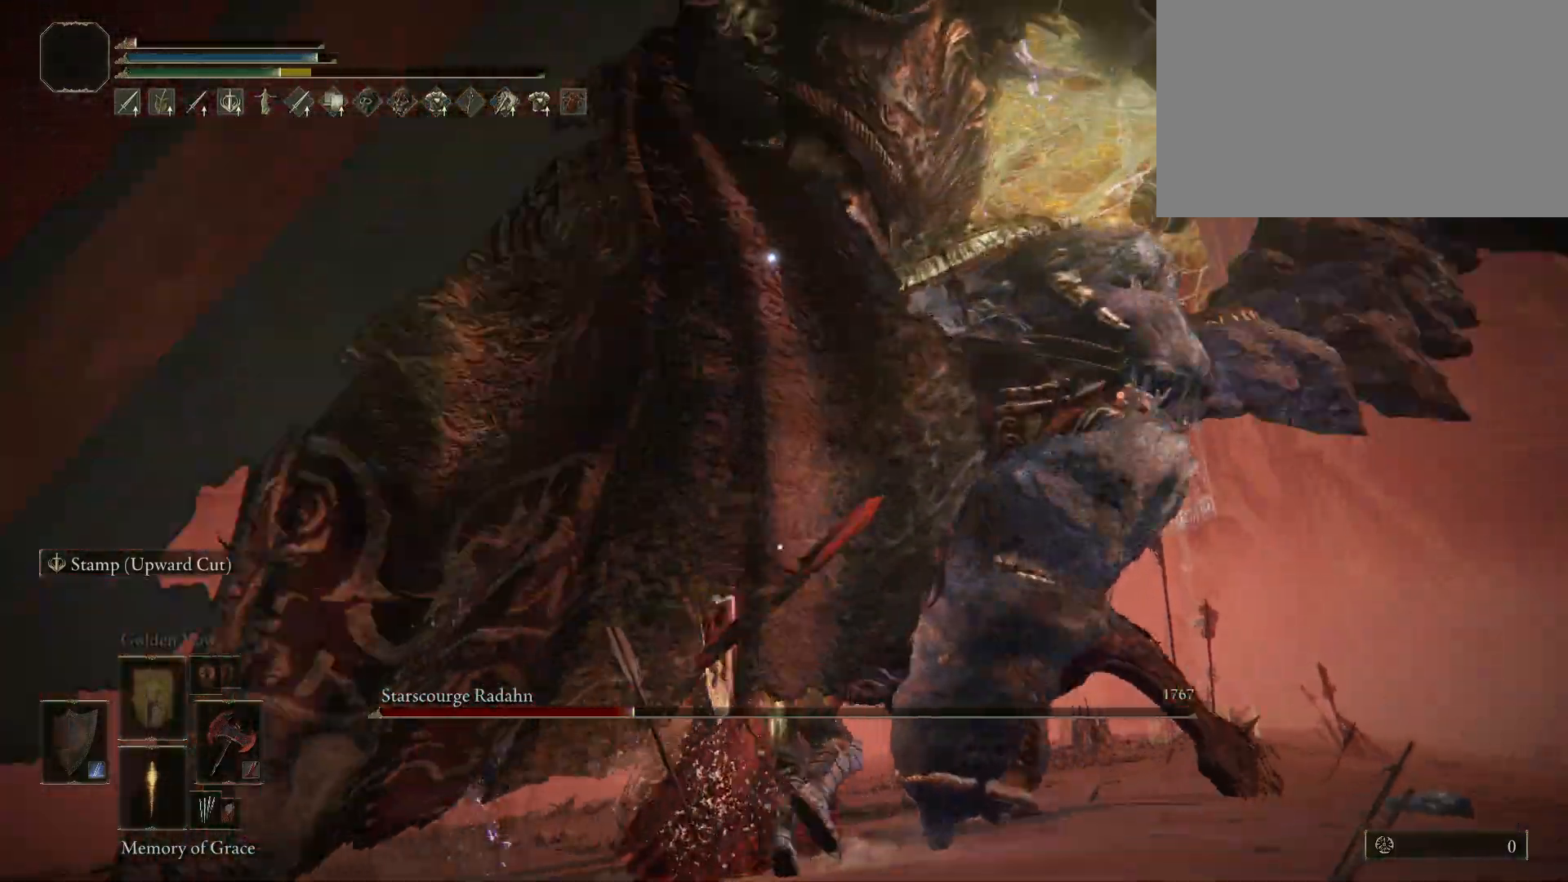
{"keys": ["a", "w"], "mouse": [], "events": [[367, "w", "down"]]}
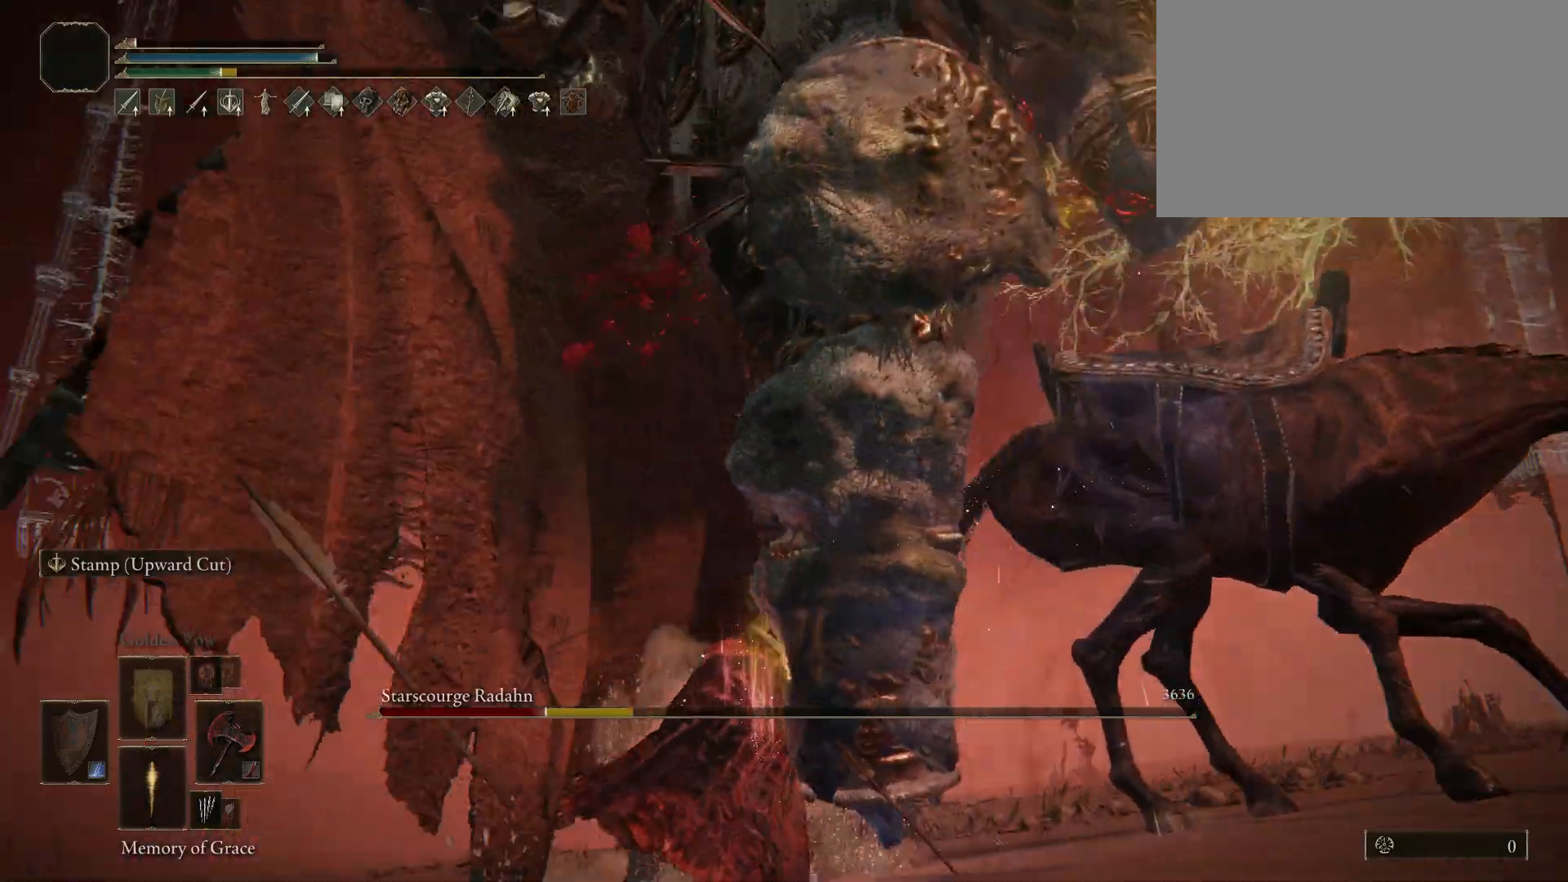
{"keys": ["a", "w"], "mouse": [], "events": [[100, "space", "down"], [283, "space", "up"]]}
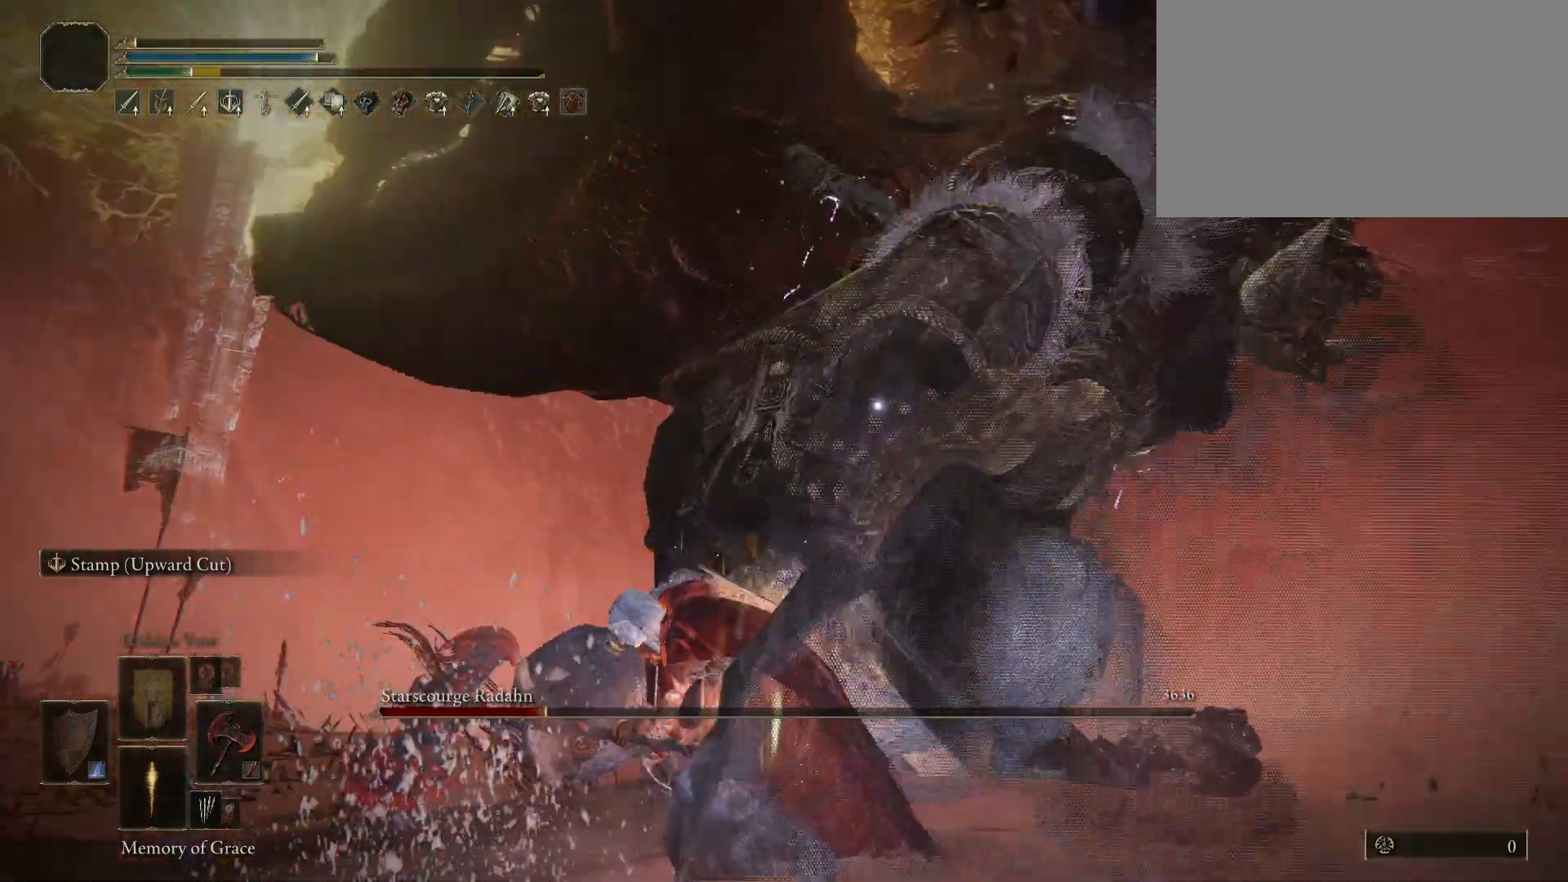
{"keys": ["a", "w"], "mouse": [], "events": []}
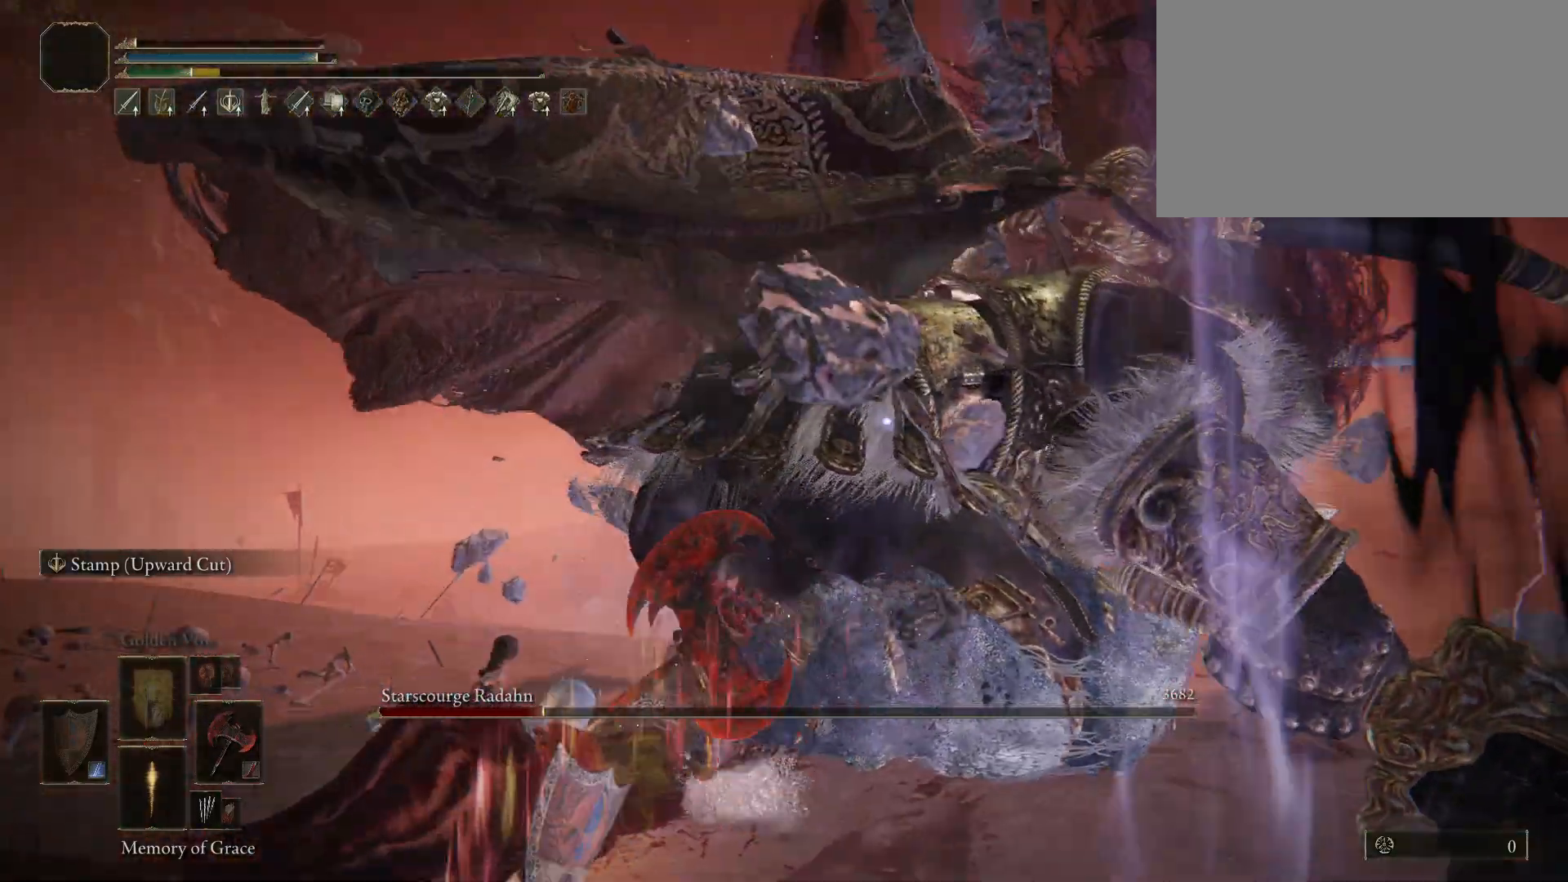
{"keys": [], "mouse": [], "events": [[317, "a", "up"], [467, "w", "up"]]}
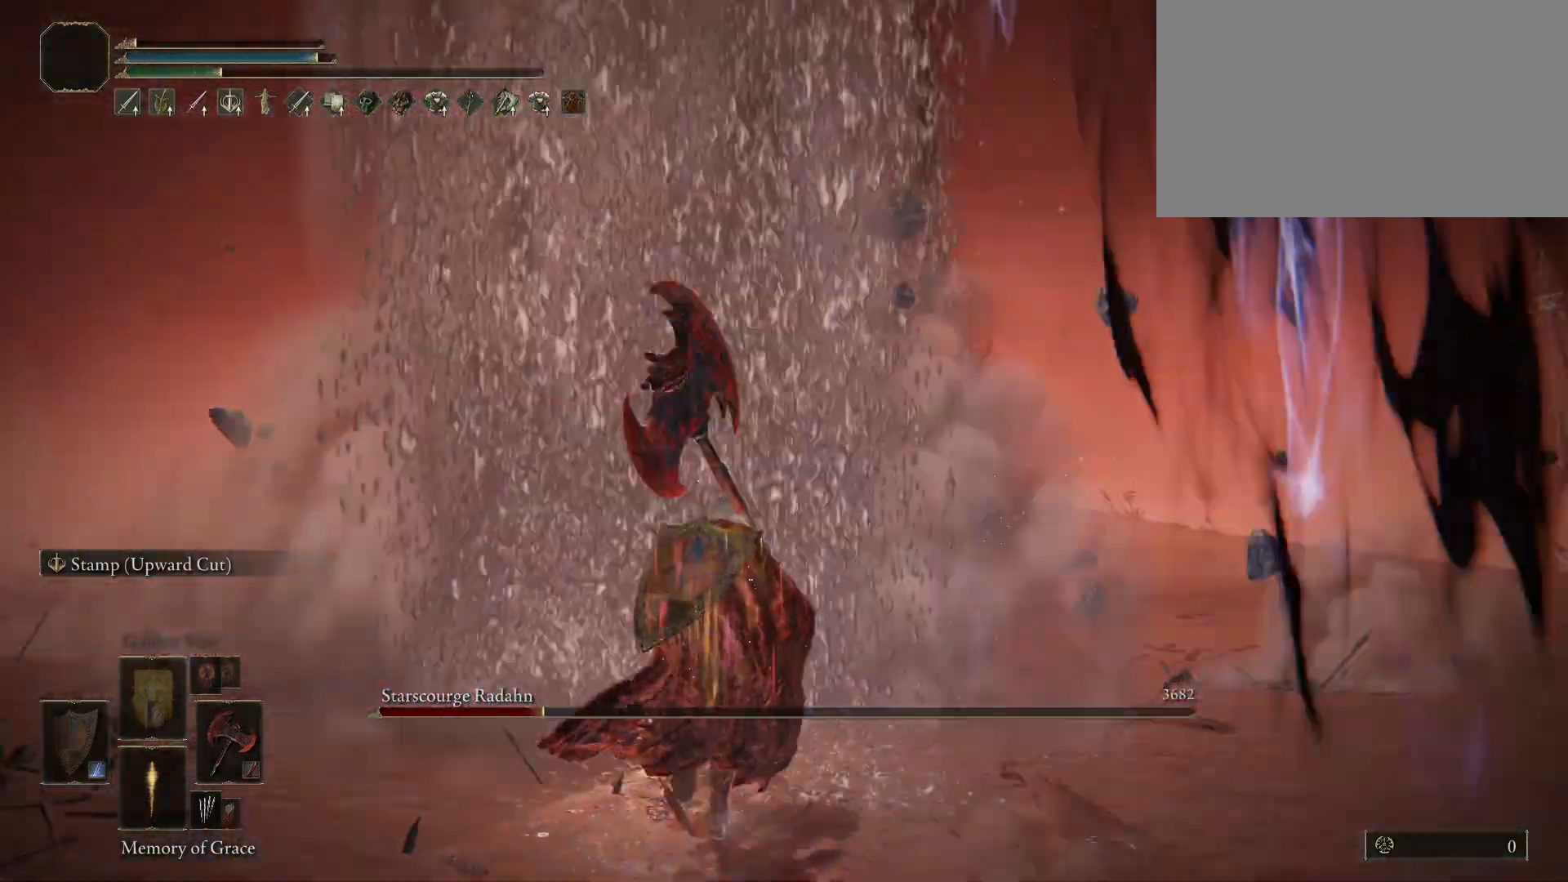
{"keys": [], "mouse": [], "events": []}